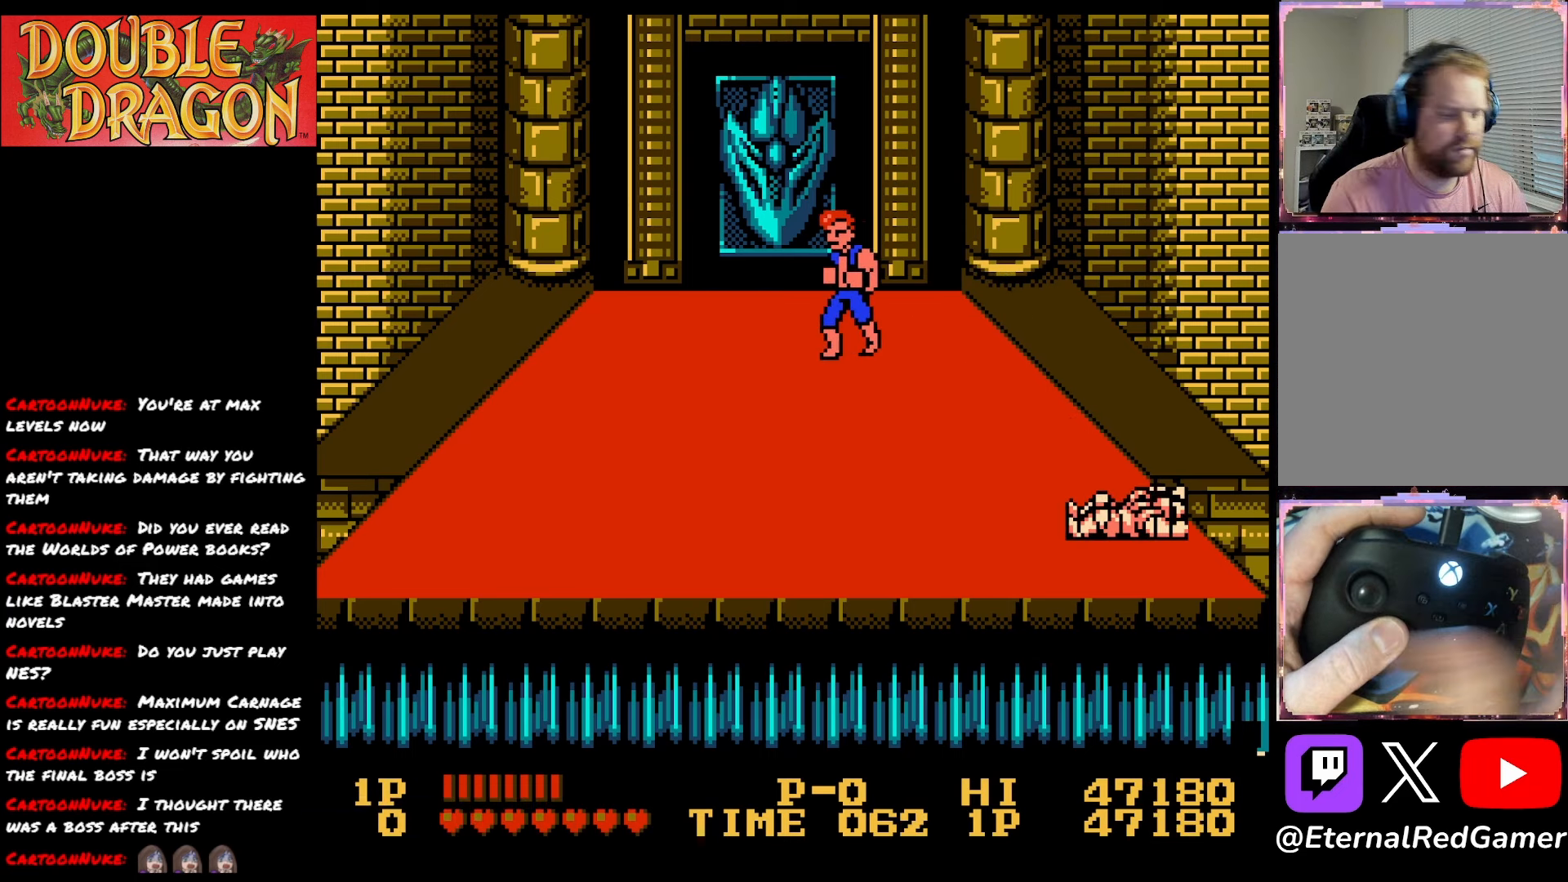
Gameplay with a controller (Xbox layout); each line is a JSON object with the inputs held at the frame after it. "events" lists button and stick changes between this image and that frame as [ms after this image, input, new state], when the widget could be followed in between. Not read: left_stick.
{"buttons": [], "right_stick": "center", "events": [[434, "DPAD_LEFT", "up"]]}
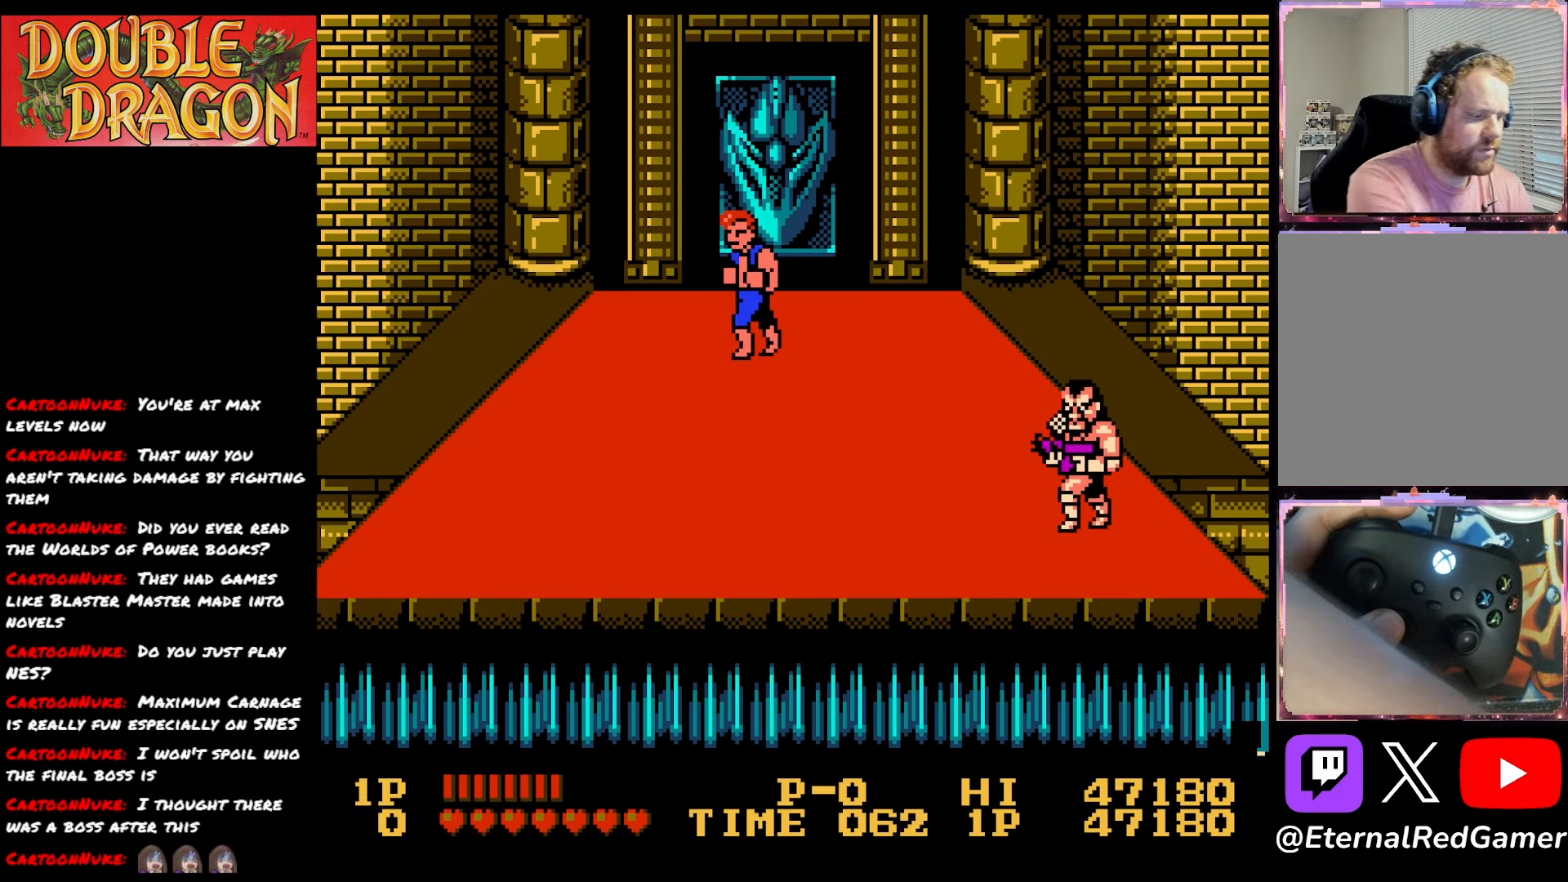
{"buttons": ["DPAD_RIGHT"], "right_stick": "center", "events": [[450, "DPAD_RIGHT", "down"]]}
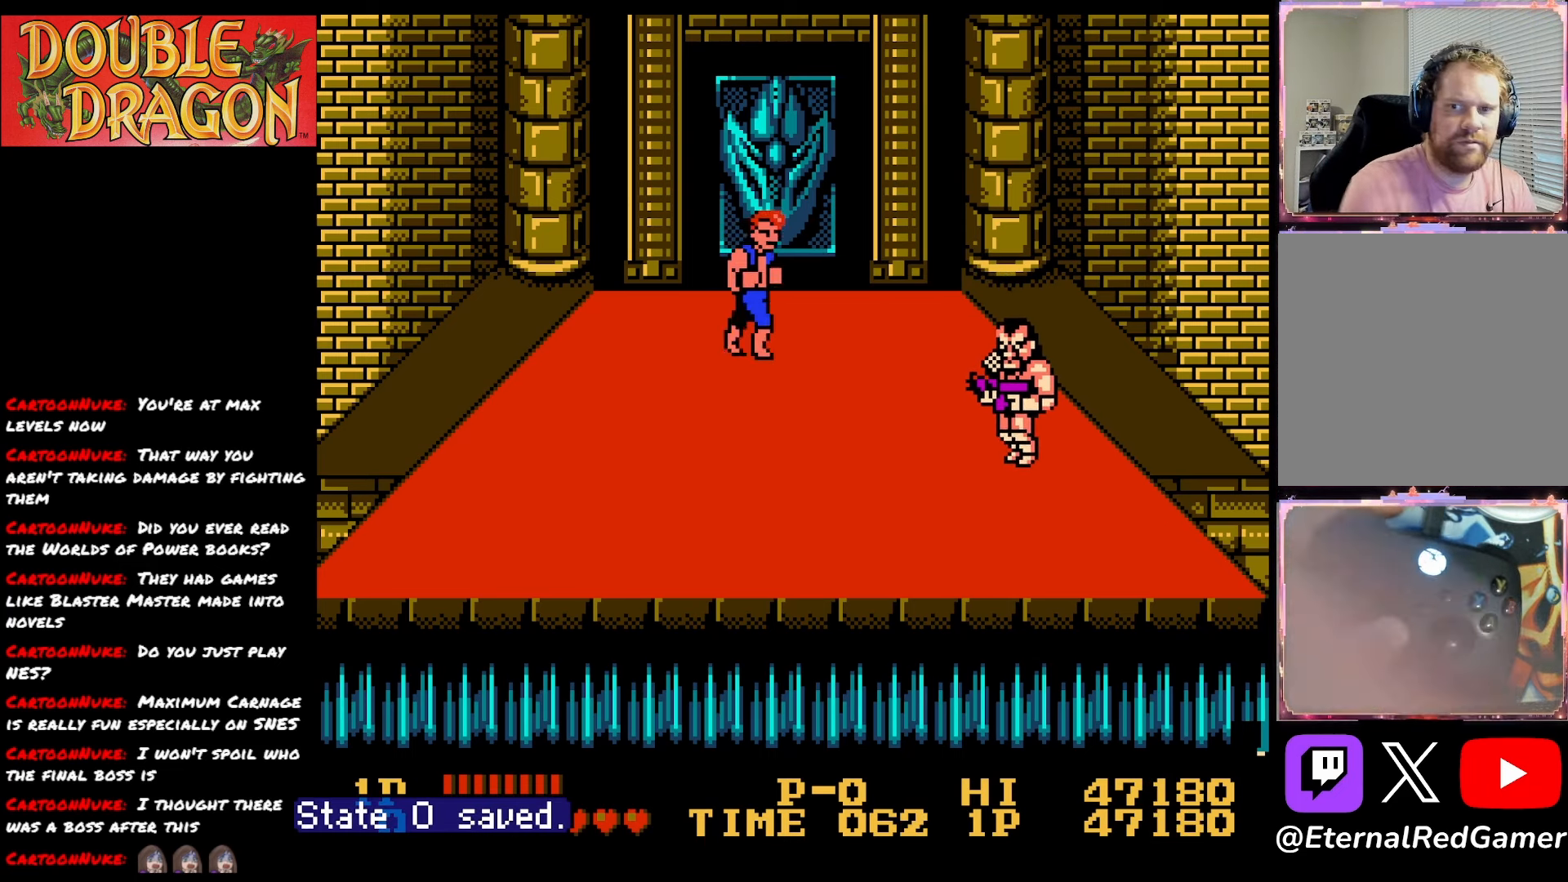
{"buttons": ["DPAD_RIGHT"], "right_stick": "center", "events": []}
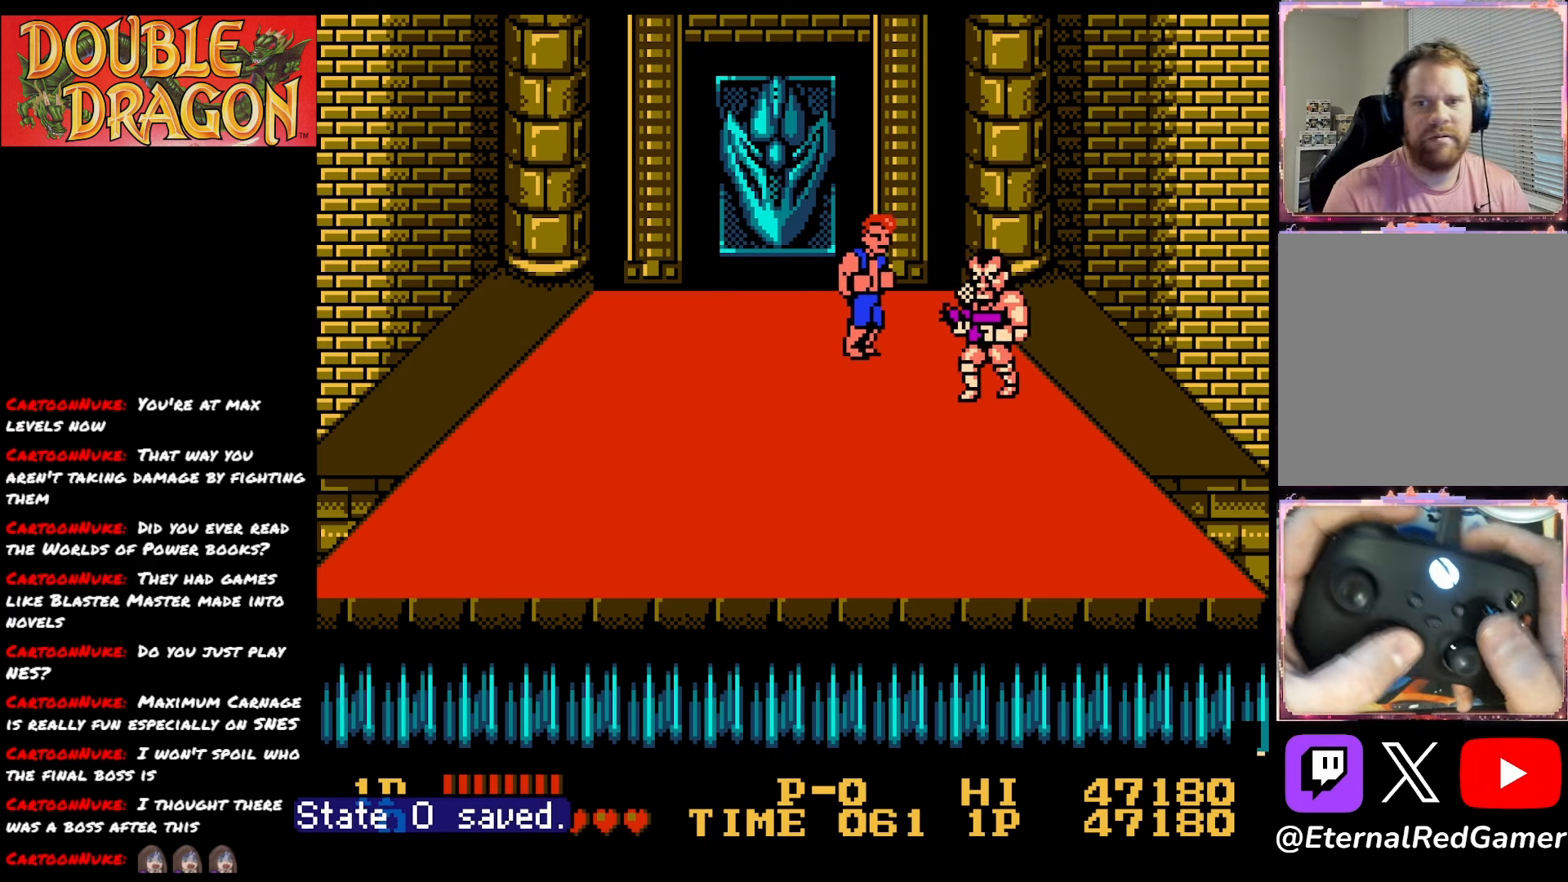
{"buttons": ["A", "X", "DPAD_RIGHT"], "right_stick": "center", "events": [[33, "X", "down"], [150, "X", "up"], [267, "X", "down"], [283, "A", "down"], [384, "A", "up"], [384, "X", "up"], [434, "A", "down"], [434, "X", "down"]]}
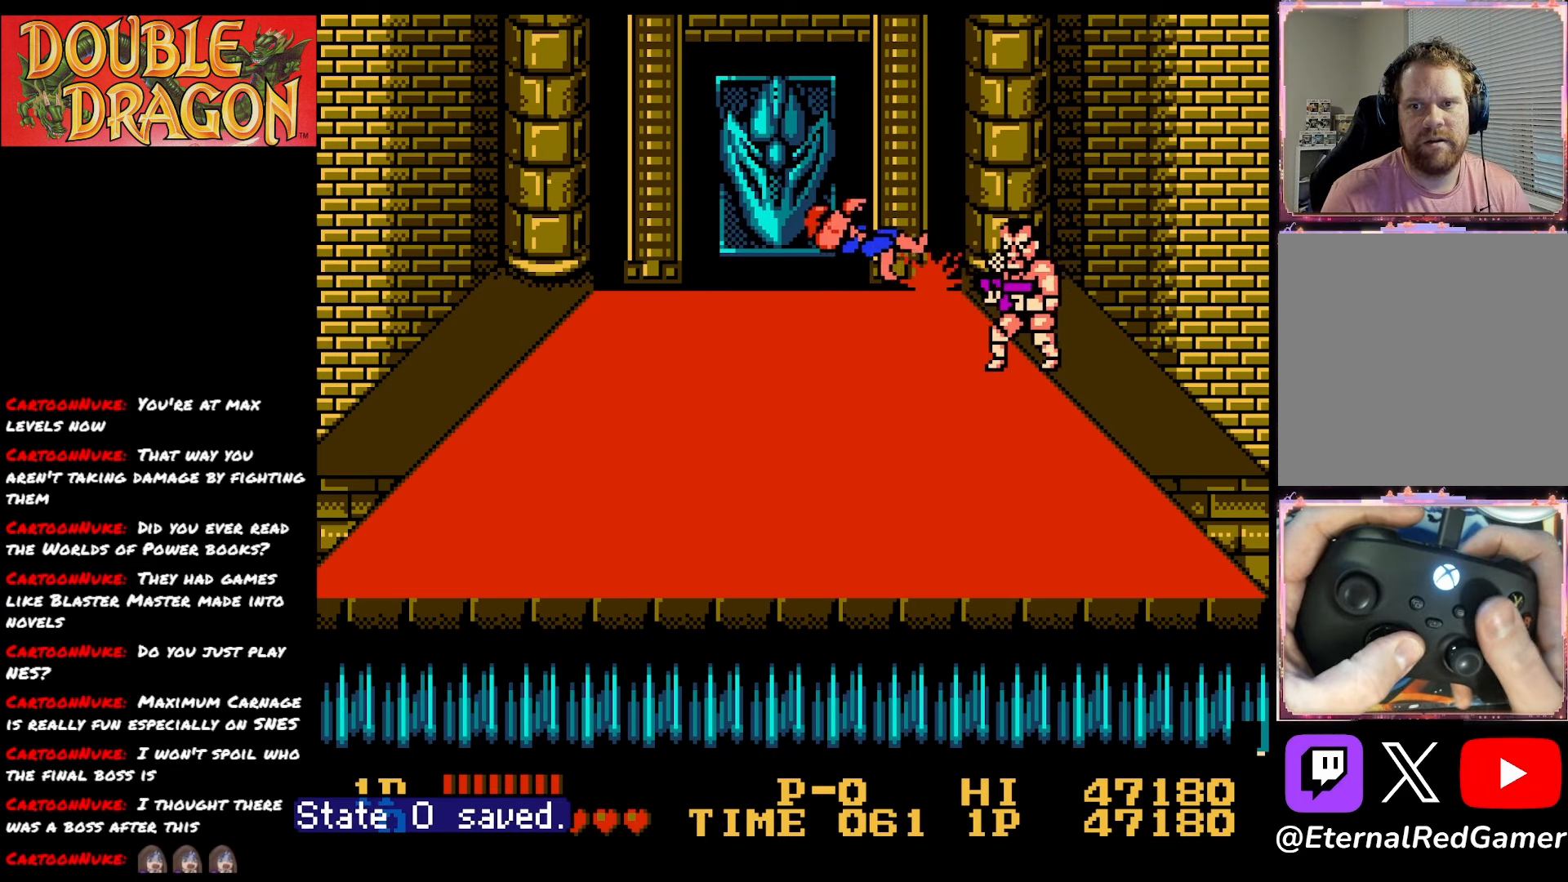
{"buttons": [], "right_stick": "center", "events": [[50, "A", "up"], [50, "X", "up"], [100, "A", "down"], [100, "X", "down"], [251, "A", "up"], [251, "X", "up"], [301, "DPAD_RIGHT", "up"]]}
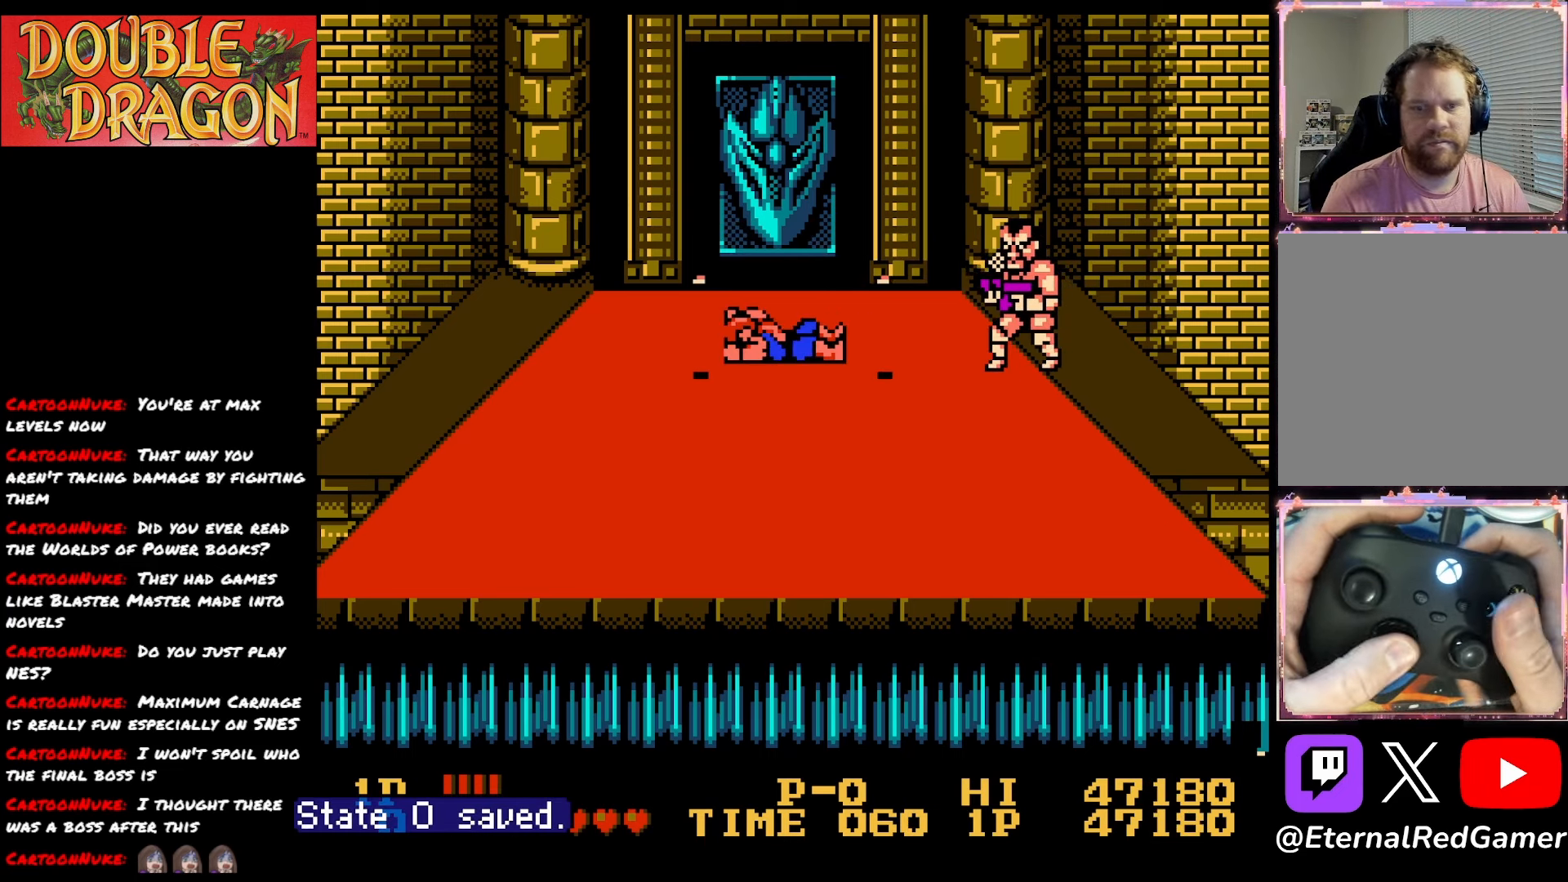
{"buttons": [], "right_stick": "center", "events": []}
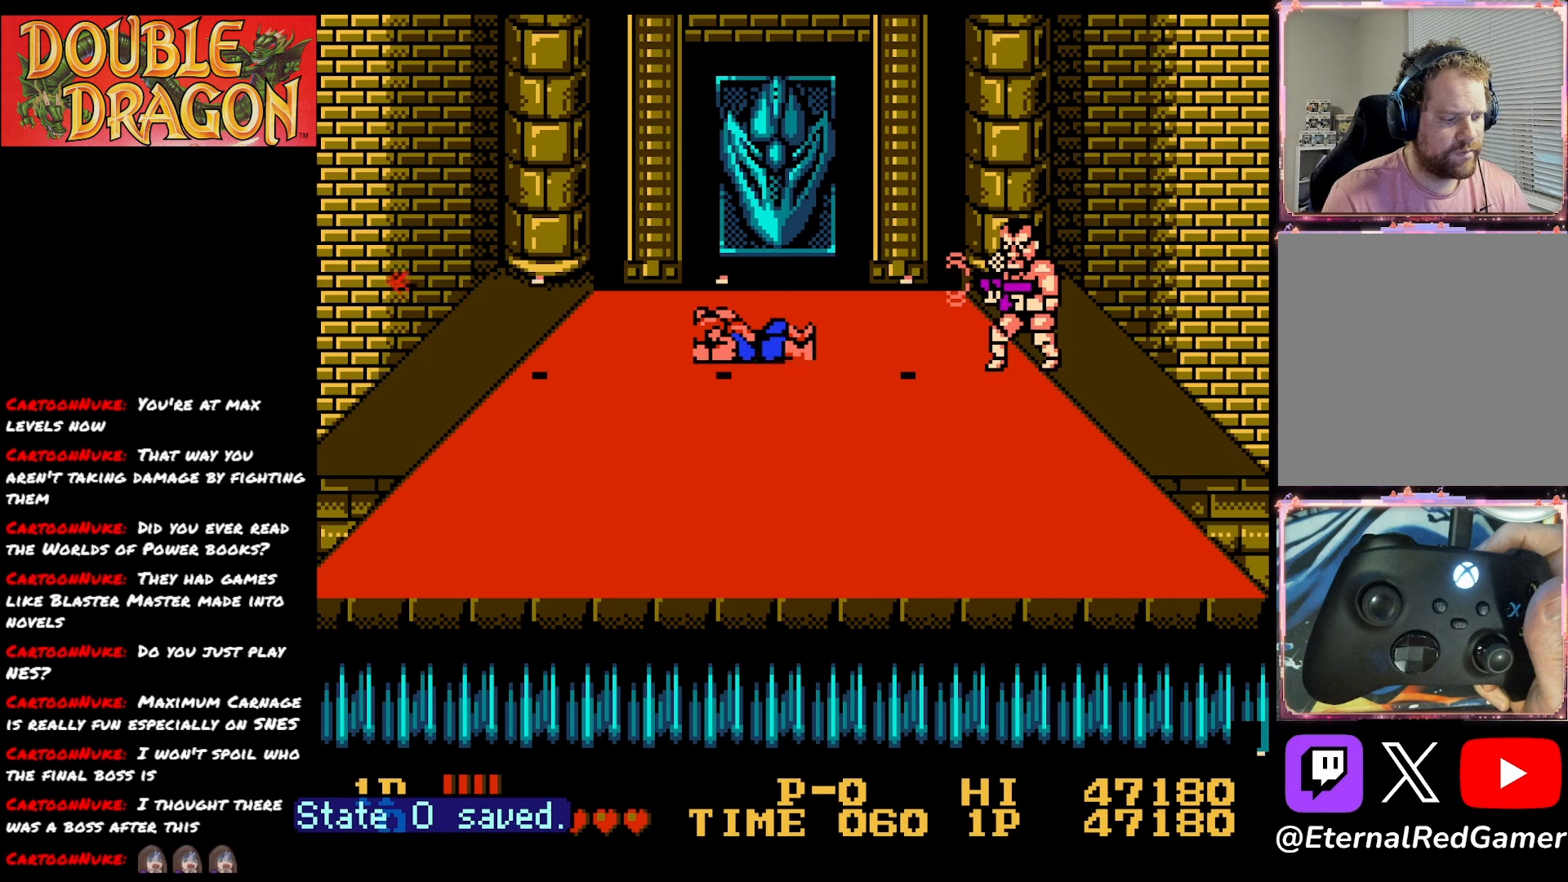
{"buttons": [], "right_stick": "center", "events": []}
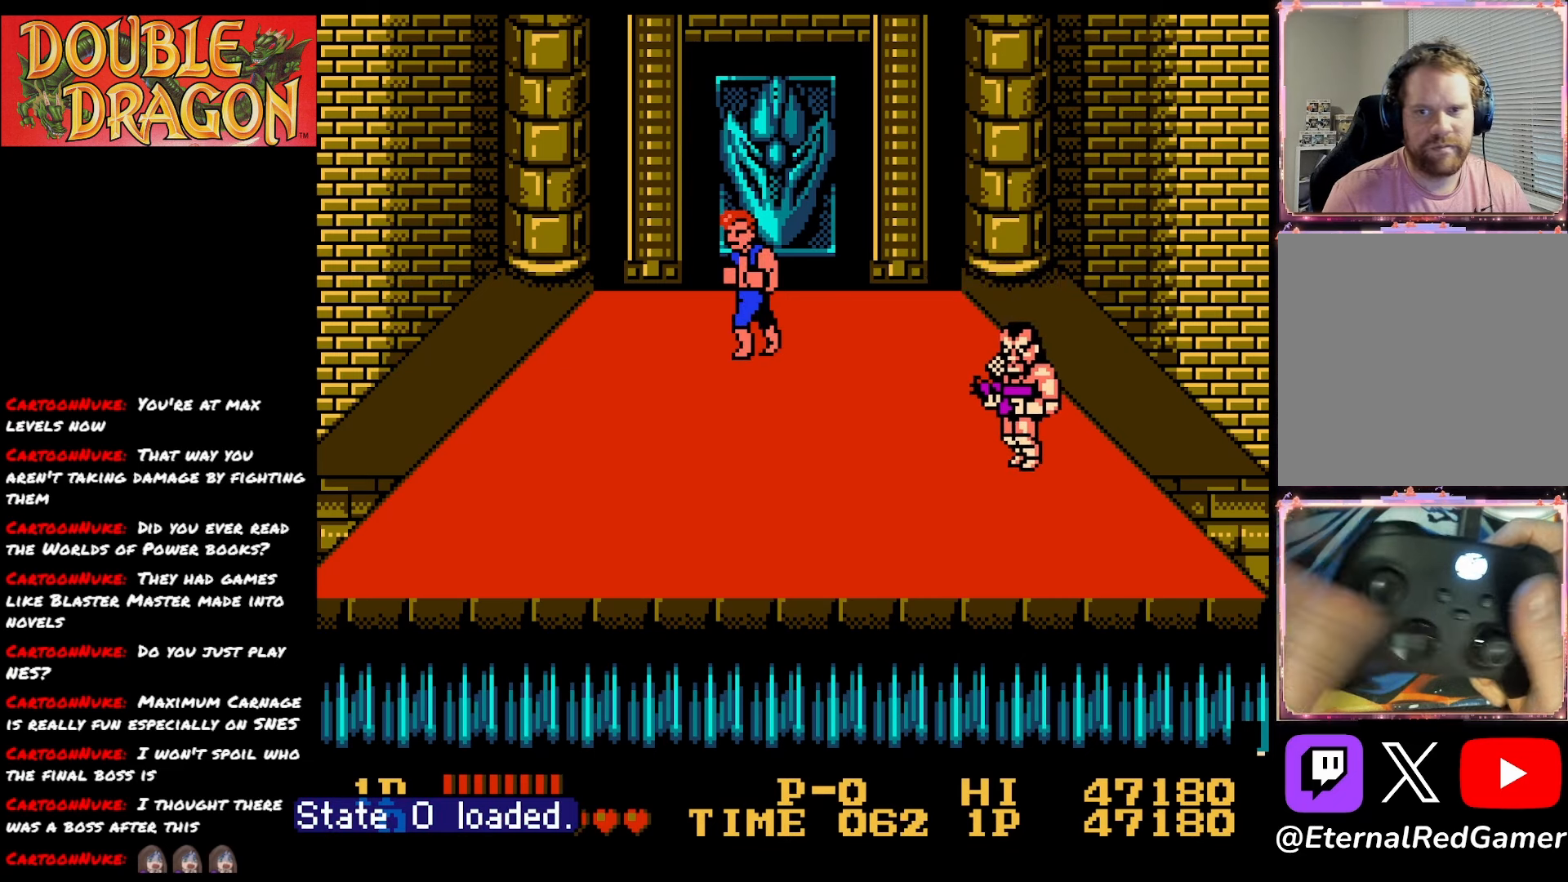
{"buttons": ["DPAD_DOWN"], "right_stick": "center", "events": [[167, "DPAD_RIGHT", "down"], [300, "DPAD_DOWN", "down"], [350, "DPAD_RIGHT", "up"]]}
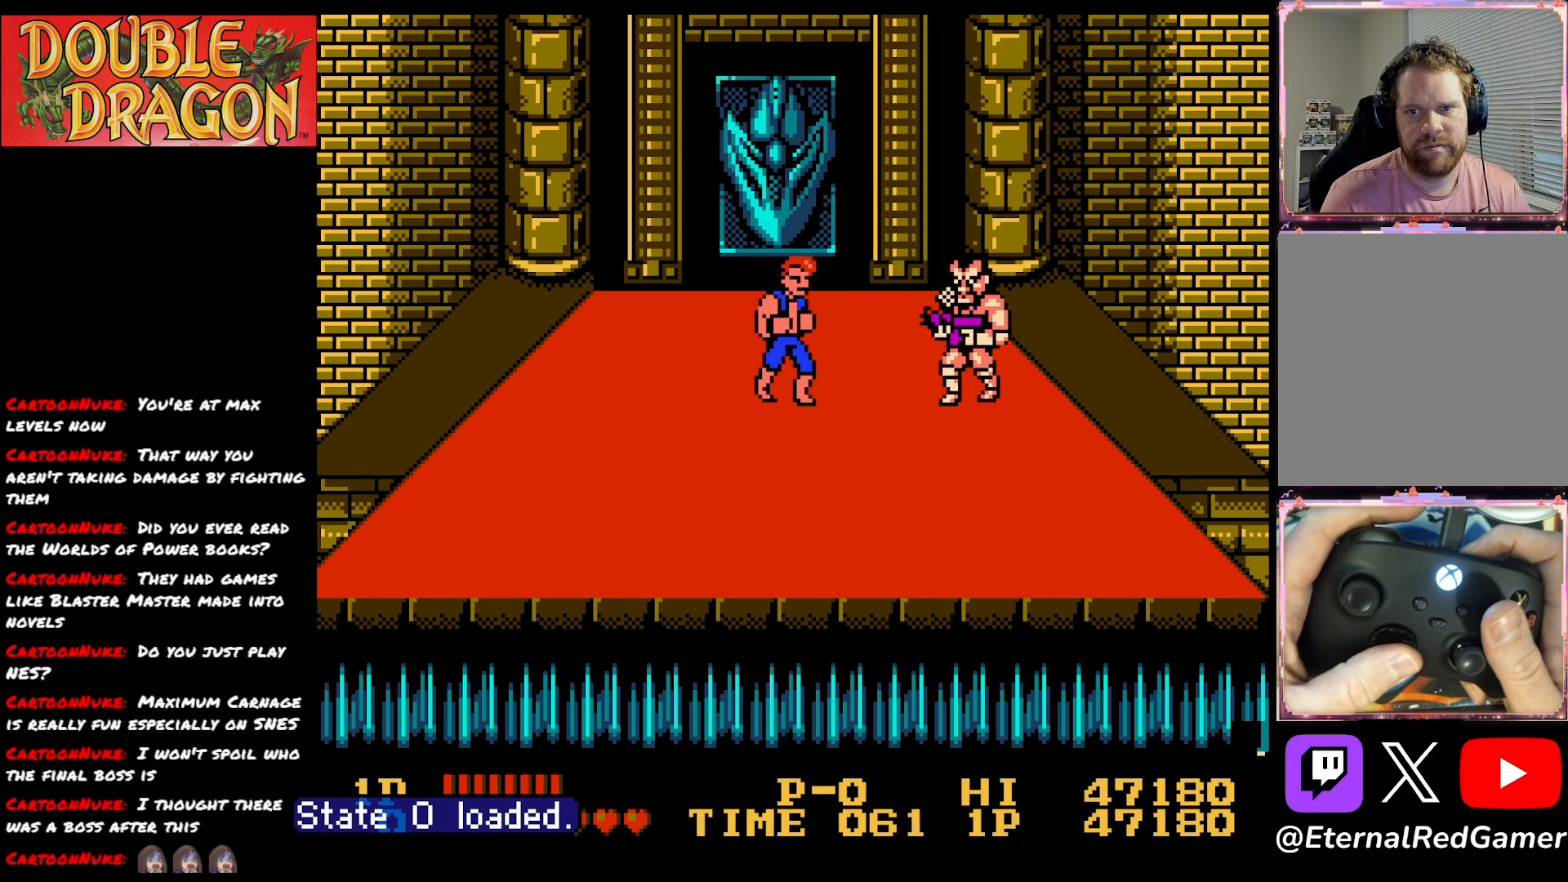
{"buttons": ["DPAD_DOWN", "DPAD_RIGHT"], "right_stick": "center", "events": [[451, "DPAD_RIGHT", "down"]]}
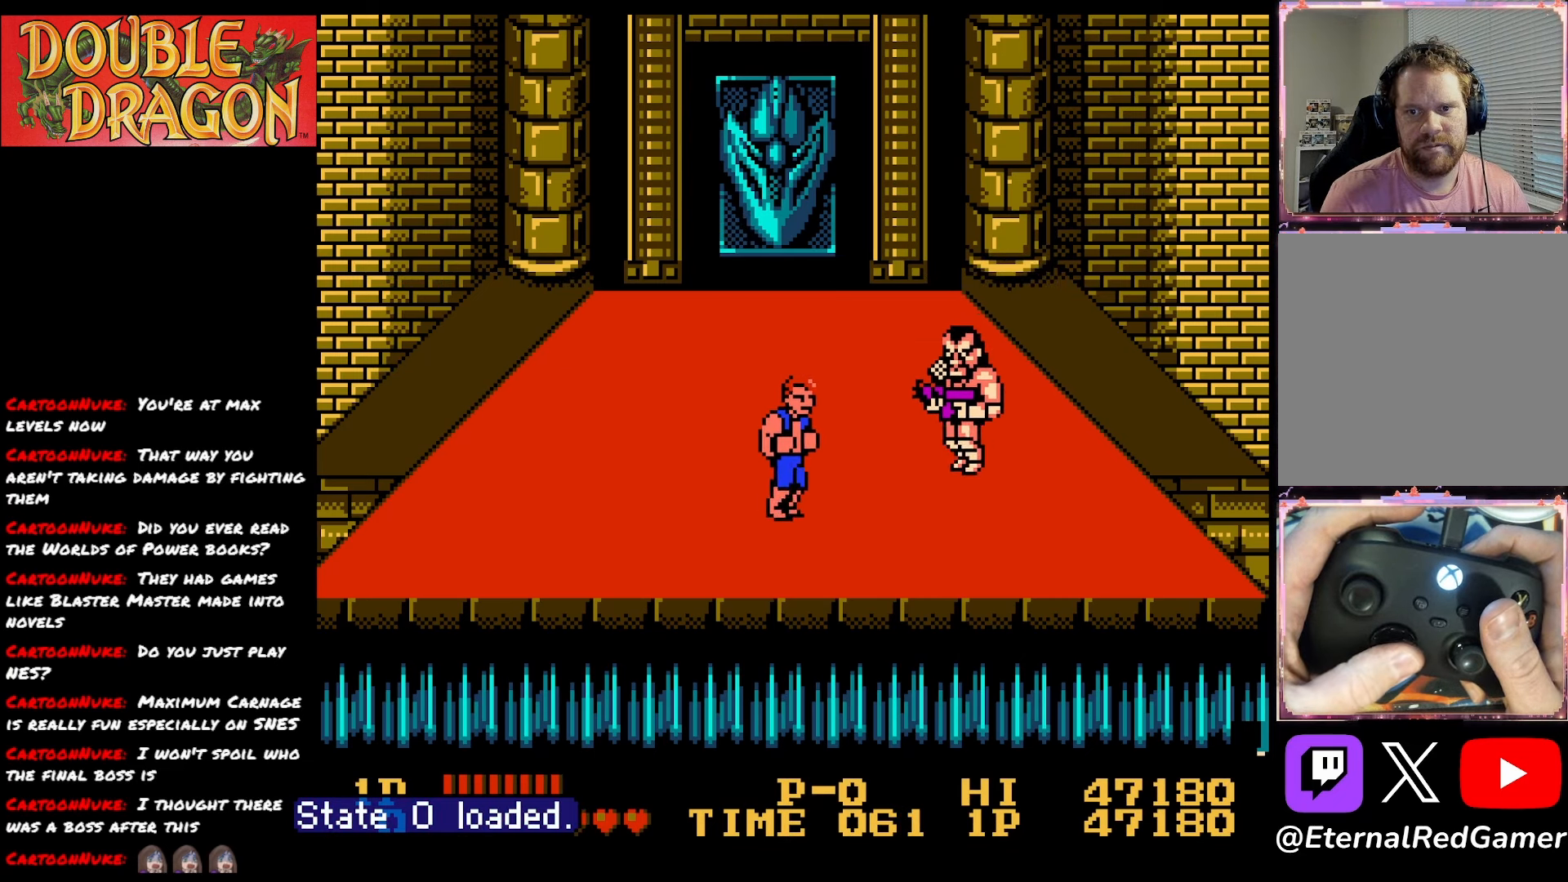
{"buttons": ["DPAD_UP"], "right_stick": "center", "events": [[17, "DPAD_DOWN", "up"], [100, "DPAD_RIGHT", "up"], [117, "DPAD_UP", "down"]]}
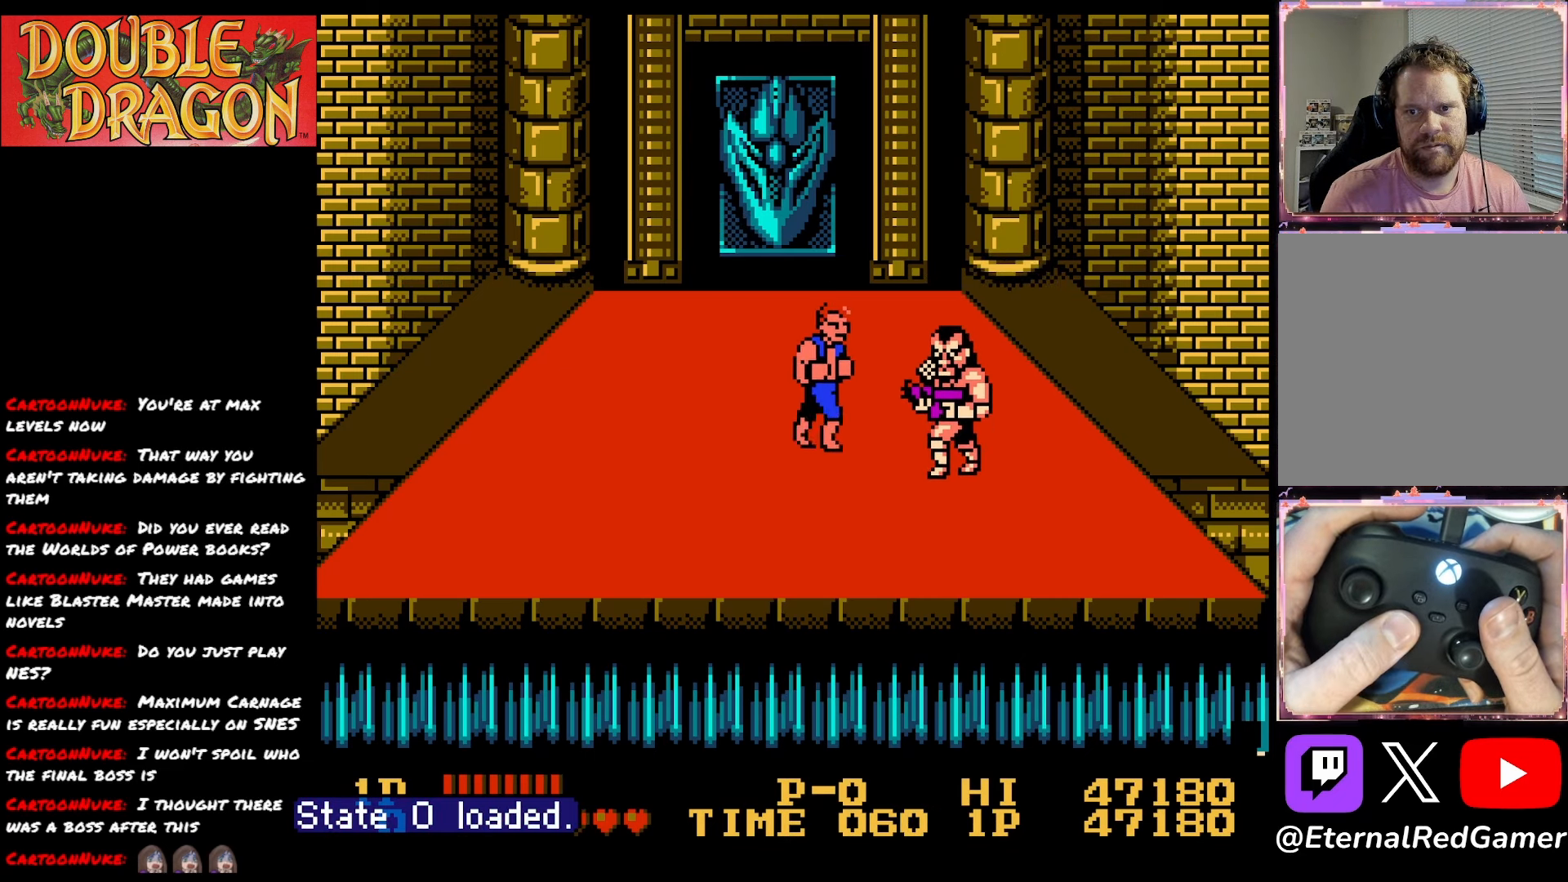
{"buttons": ["DPAD_RIGHT"], "right_stick": "center", "events": [[267, "DPAD_RIGHT", "down"], [267, "DPAD_UP", "up"], [351, "X", "down"], [434, "X", "up"]]}
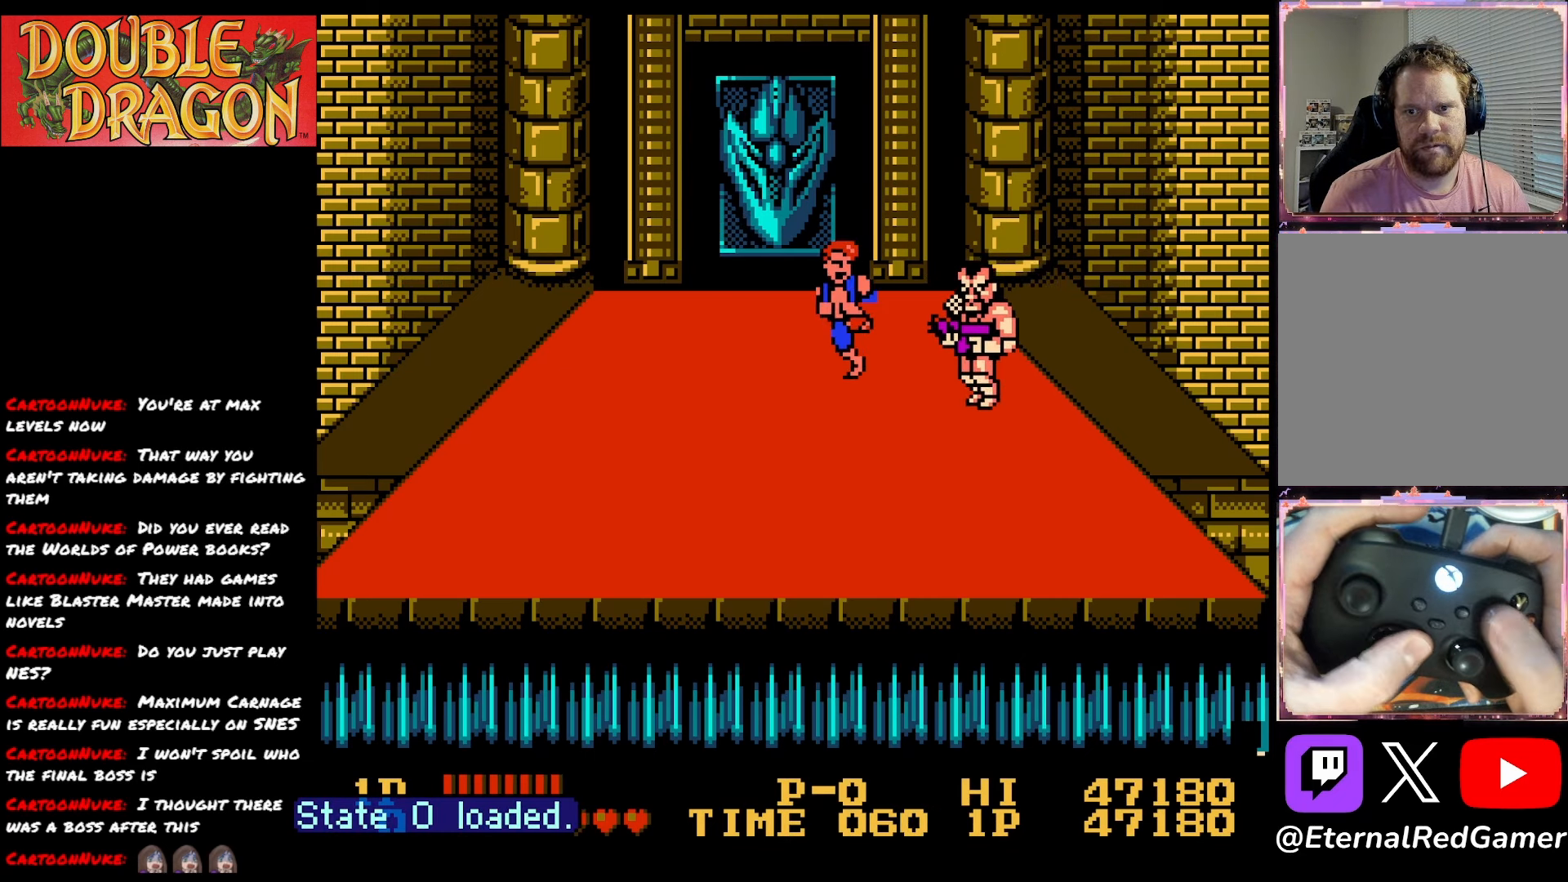
{"buttons": ["DPAD_RIGHT"], "right_stick": "center", "events": [[50, "A", "down"], [50, "X", "down"], [150, "X", "up"], [167, "A", "up"], [233, "A", "down"], [233, "X", "down"], [350, "X", "up"], [384, "X", "down"], [500, "A", "up"], [500, "X", "up"]]}
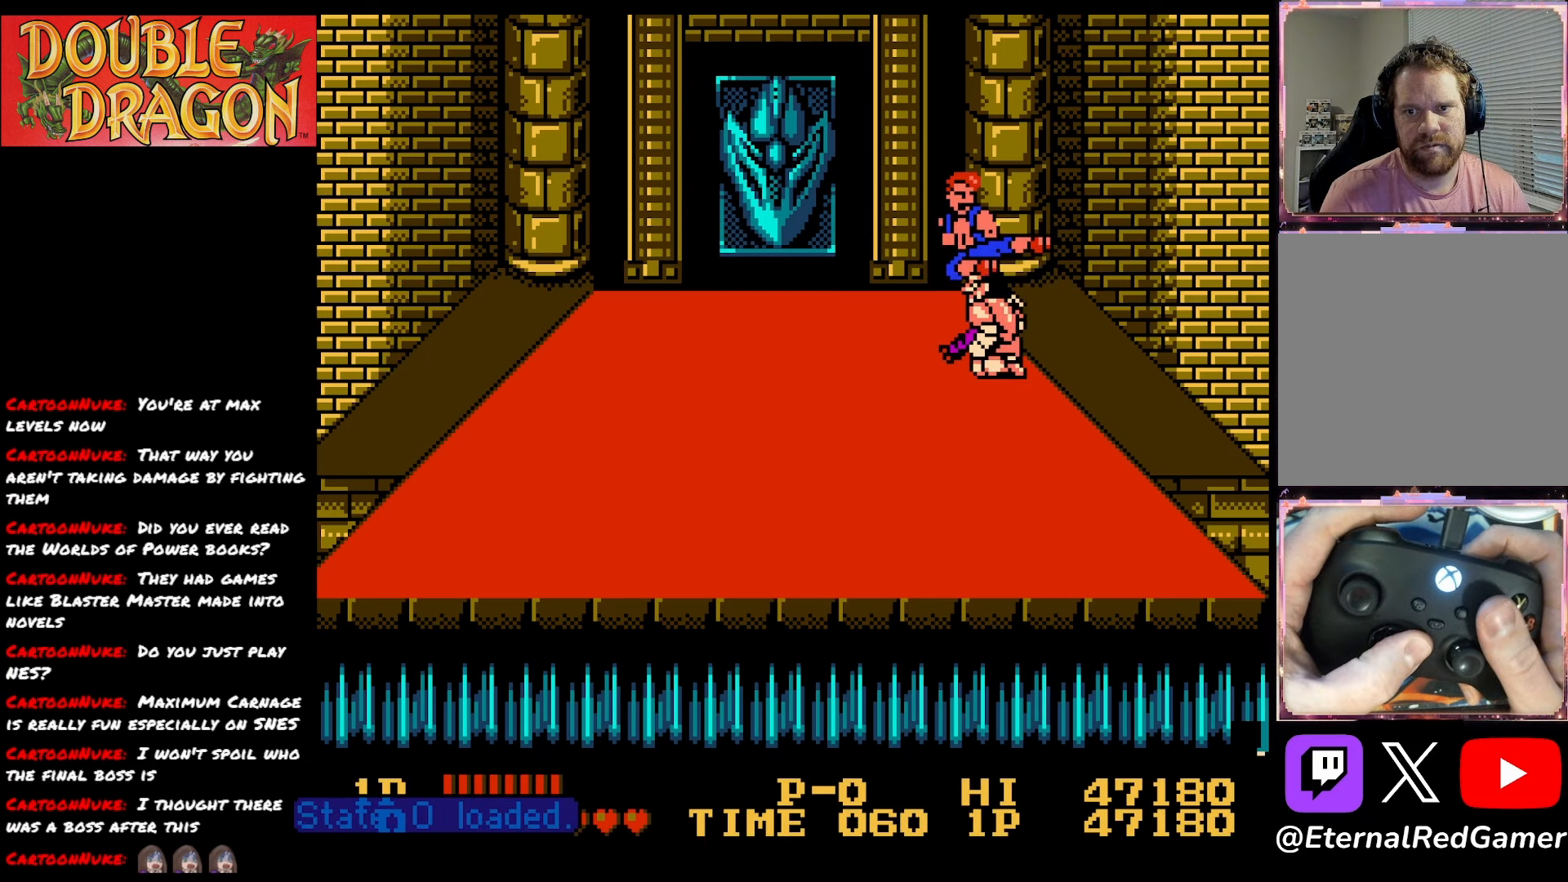
{"buttons": ["DPAD_DOWN"], "right_stick": "center", "events": [[134, "DPAD_DOWN", "down"], [167, "DPAD_RIGHT", "up"]]}
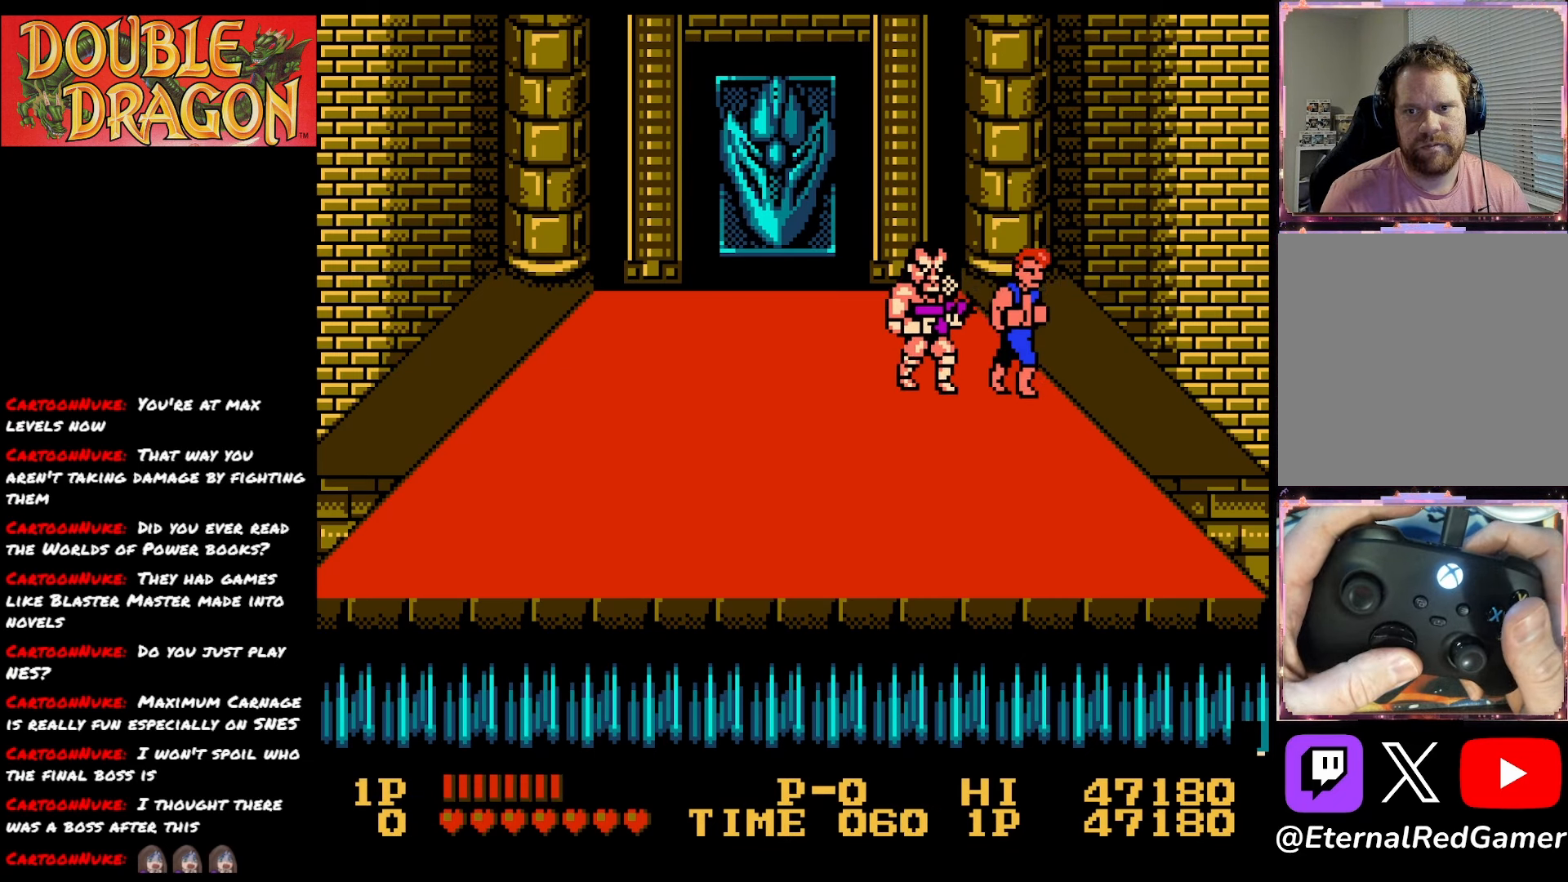
{"buttons": ["DPAD_LEFT"], "right_stick": "center", "events": [[217, "DPAD_DOWN", "up"], [217, "DPAD_LEFT", "down"], [300, "X", "down"], [400, "X", "up"]]}
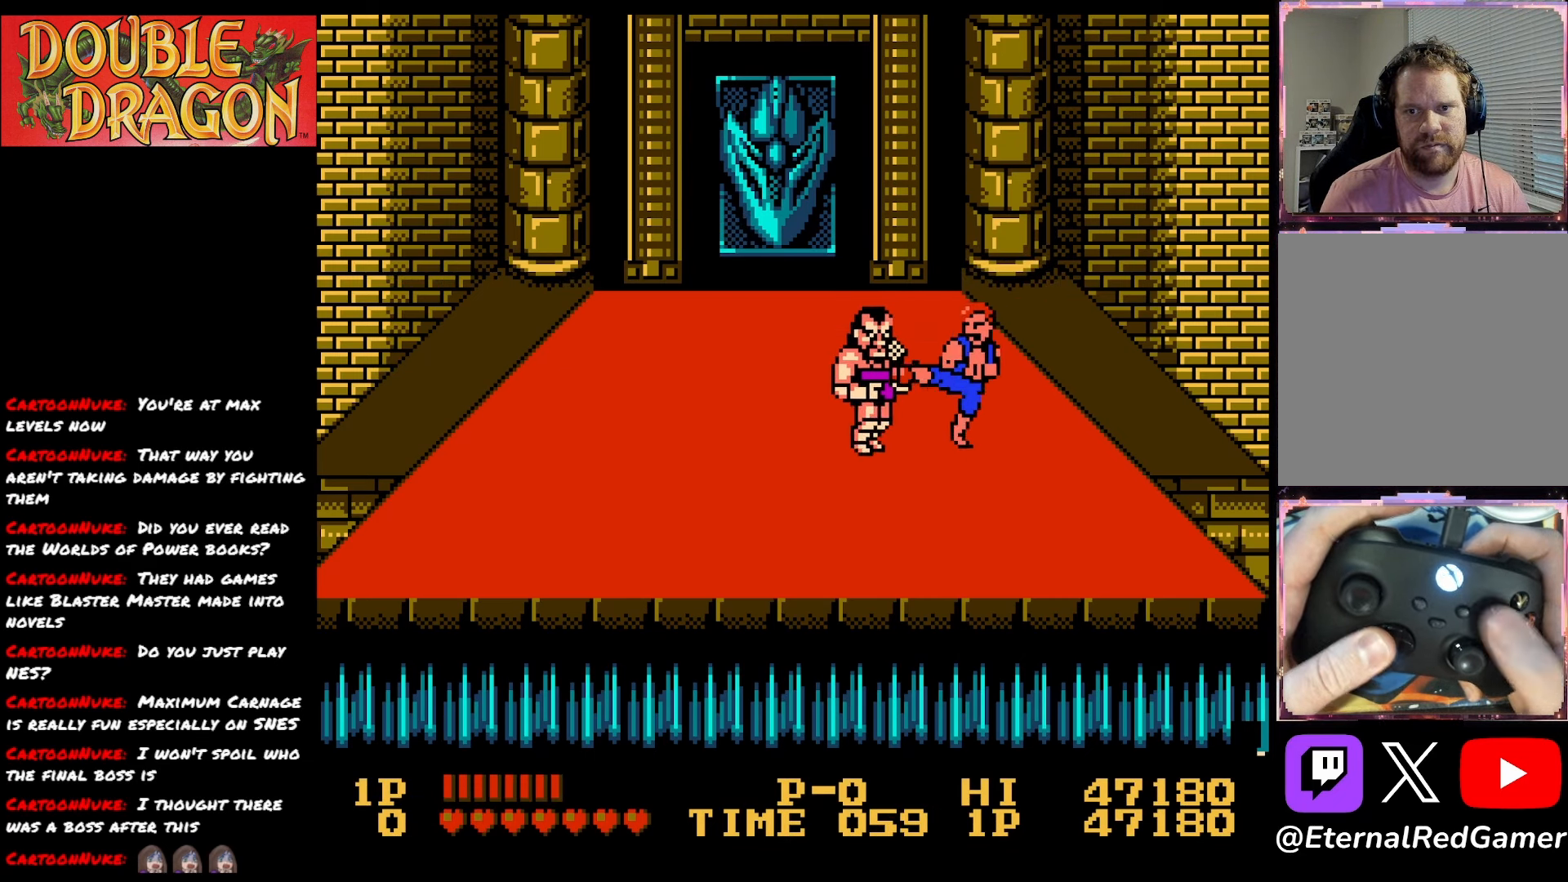
{"buttons": ["DPAD_LEFT"], "right_stick": "center", "events": [[34, "A", "down"], [34, "X", "down"], [184, "A", "up"], [184, "X", "up"], [234, "A", "down"], [234, "X", "down"], [367, "A", "up"], [367, "X", "up"]]}
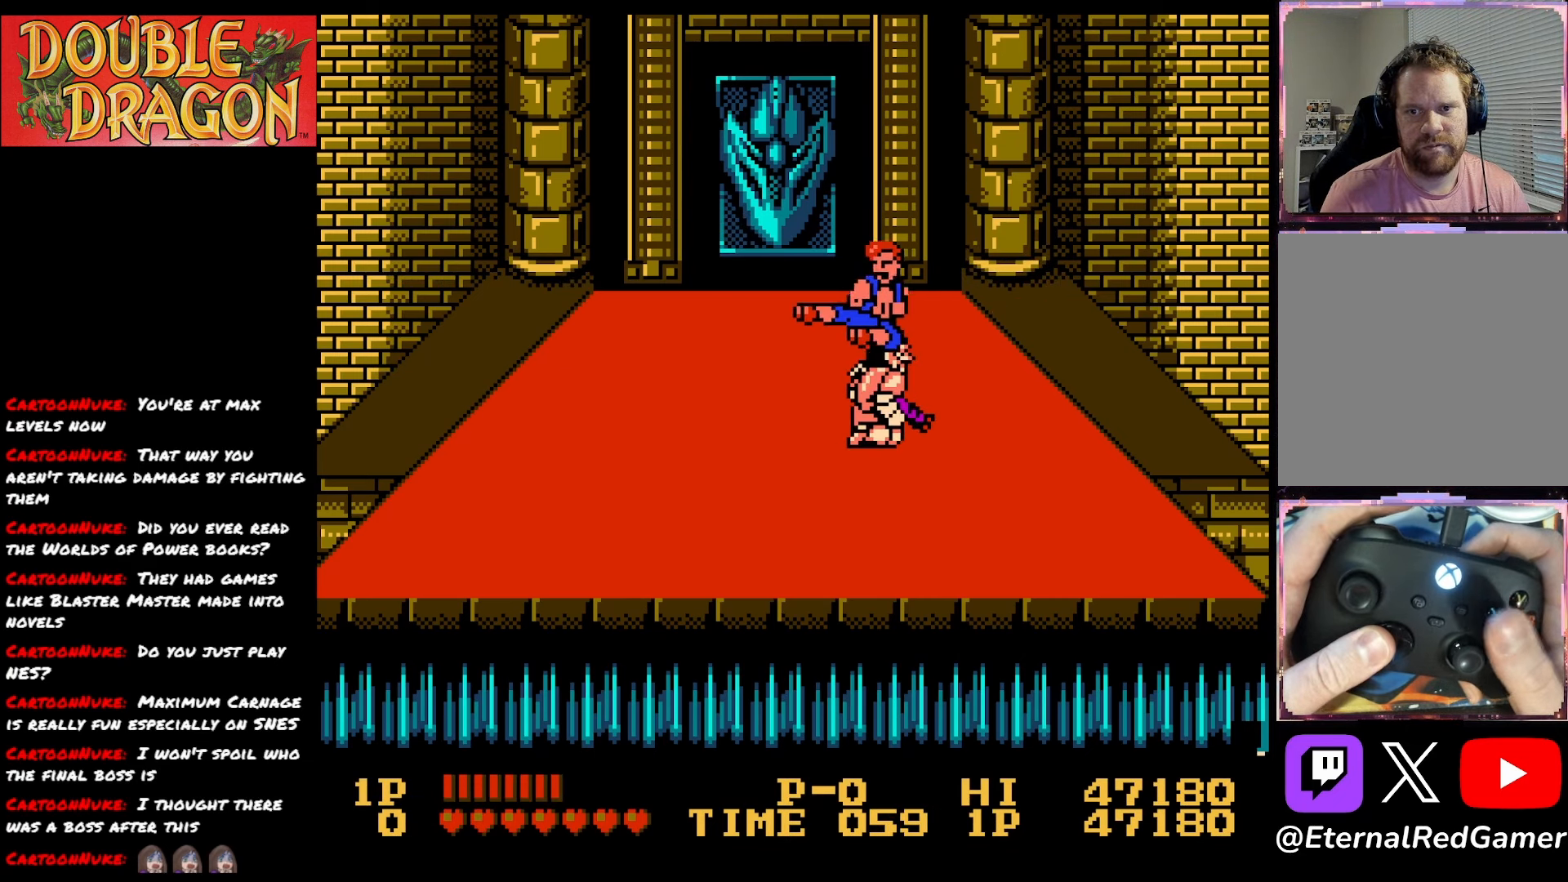
{"buttons": ["X", "DPAD_RIGHT"], "right_stick": "center", "events": [[150, "DPAD_LEFT", "up"], [250, "DPAD_RIGHT", "down"], [400, "X", "down"]]}
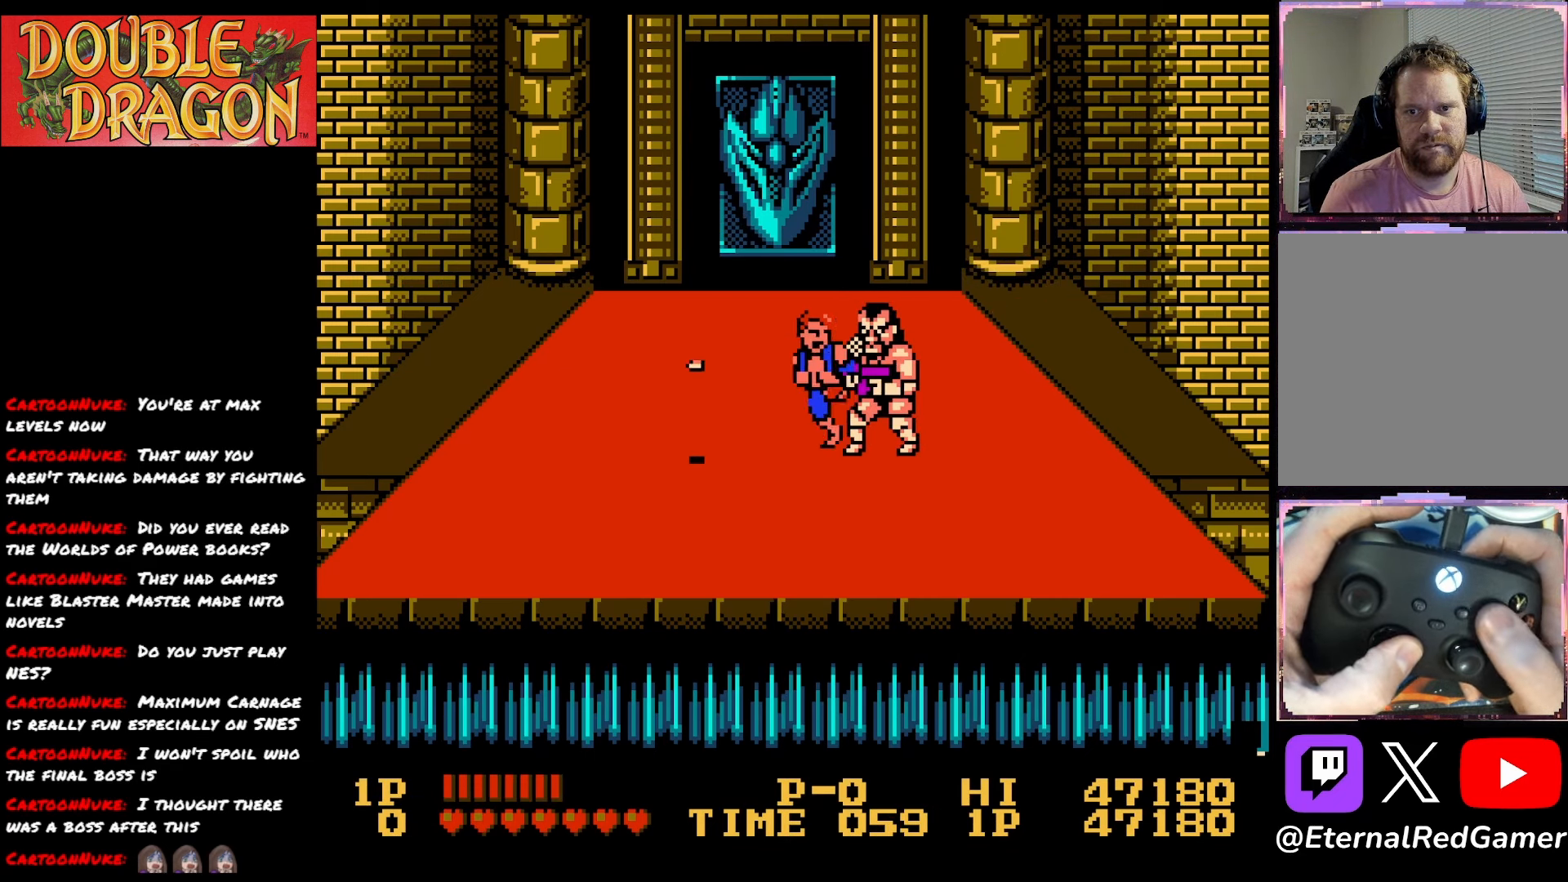
{"buttons": ["DPAD_RIGHT"], "right_stick": "center", "events": [[17, "X", "up"], [151, "X", "down"], [267, "X", "up"], [367, "A", "down"], [367, "X", "down"], [484, "A", "up"], [484, "X", "up"]]}
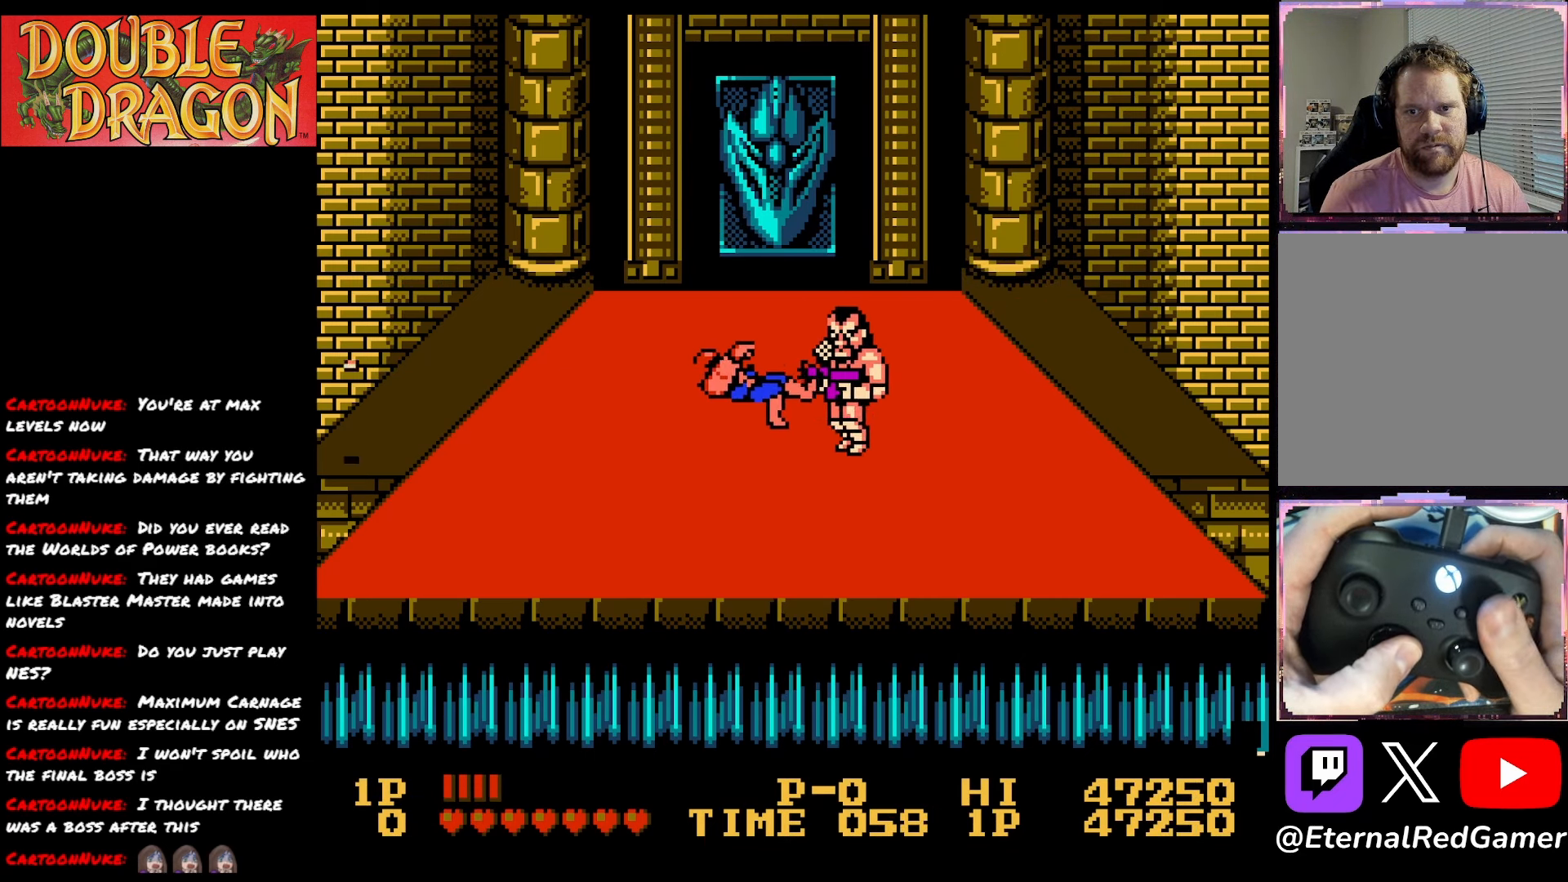
{"buttons": ["DPAD_RIGHT"], "right_stick": "center", "events": [[67, "A", "down"], [83, "X", "down"], [183, "A", "up"], [200, "X", "up"]]}
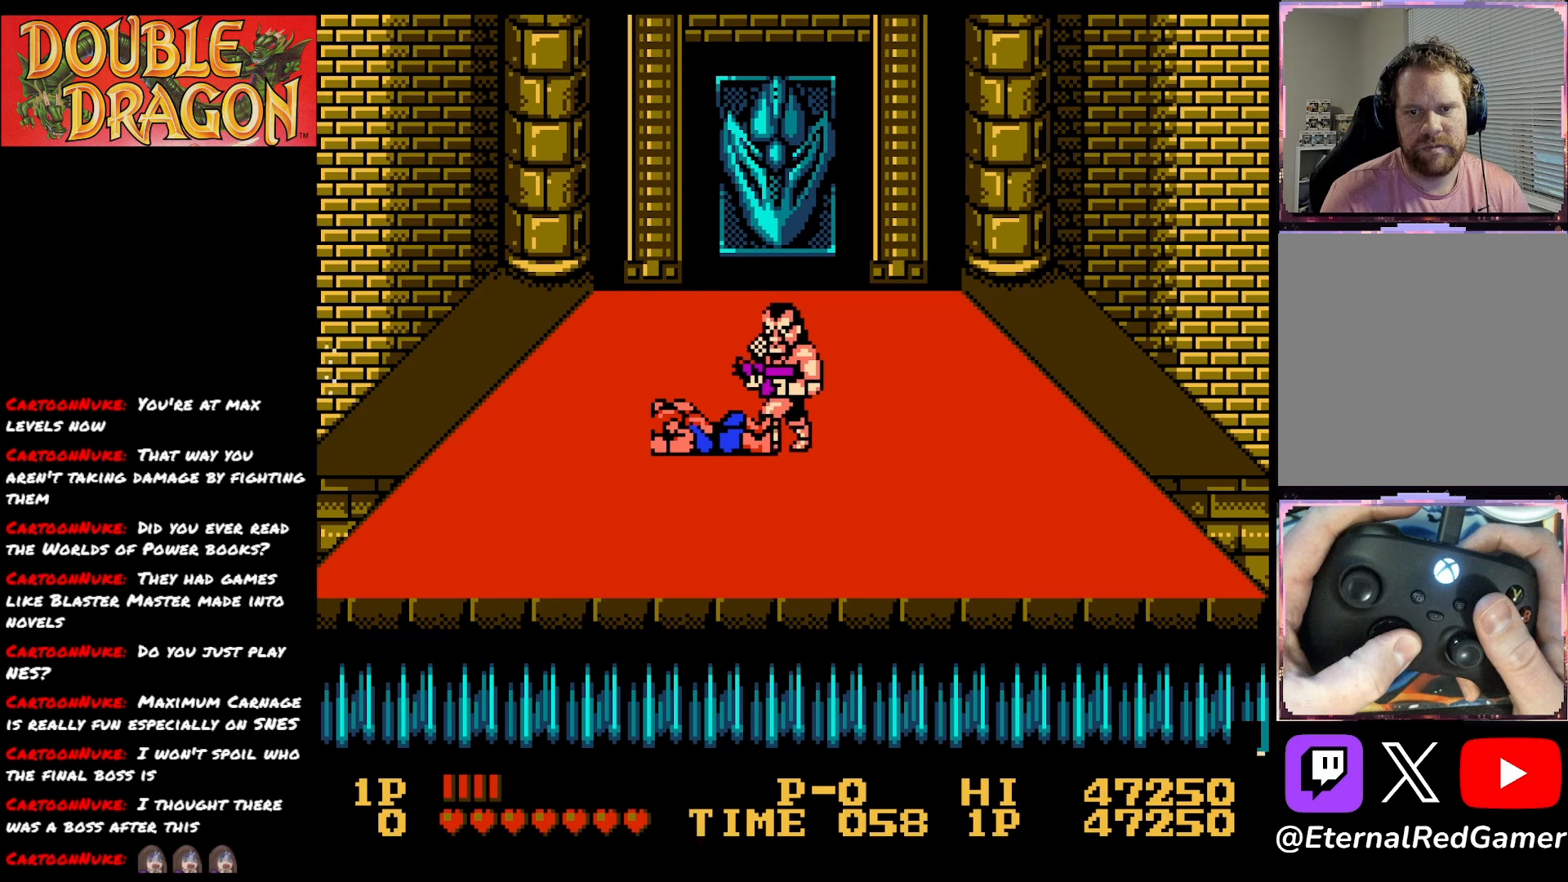
{"buttons": ["DPAD_DOWN"], "right_stick": "center", "events": [[117, "DPAD_DOWN", "down"], [184, "DPAD_RIGHT", "up"]]}
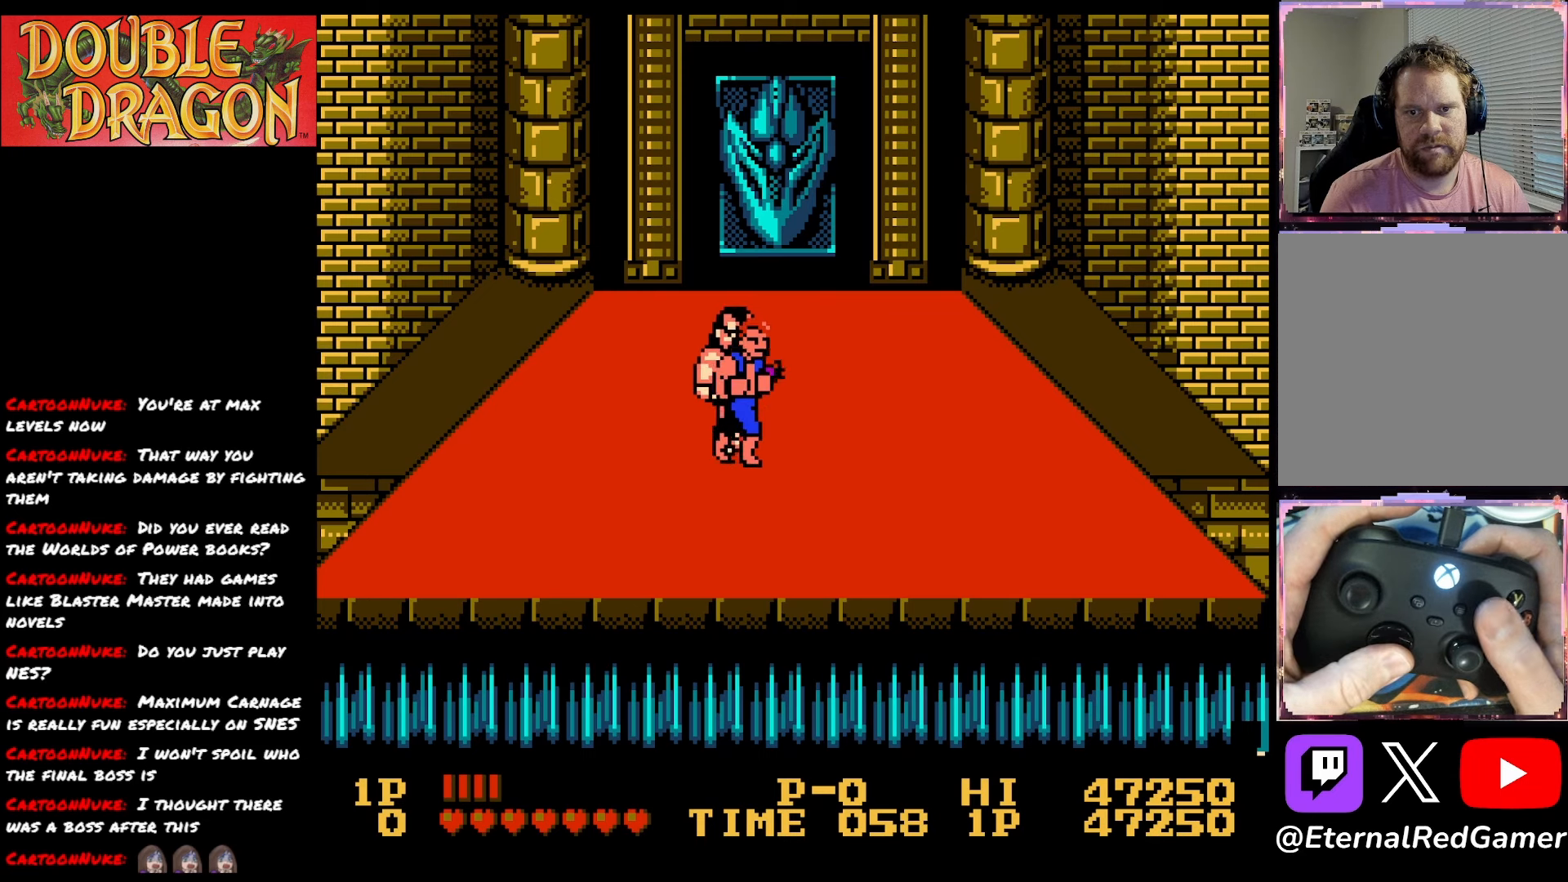
{"buttons": ["DPAD_LEFT"], "right_stick": "center", "events": [[17, "DPAD_DOWN", "up"], [200, "DPAD_LEFT", "down"], [283, "DPAD_LEFT", "up"], [283, "X", "down"], [367, "X", "up"], [484, "DPAD_LEFT", "down"]]}
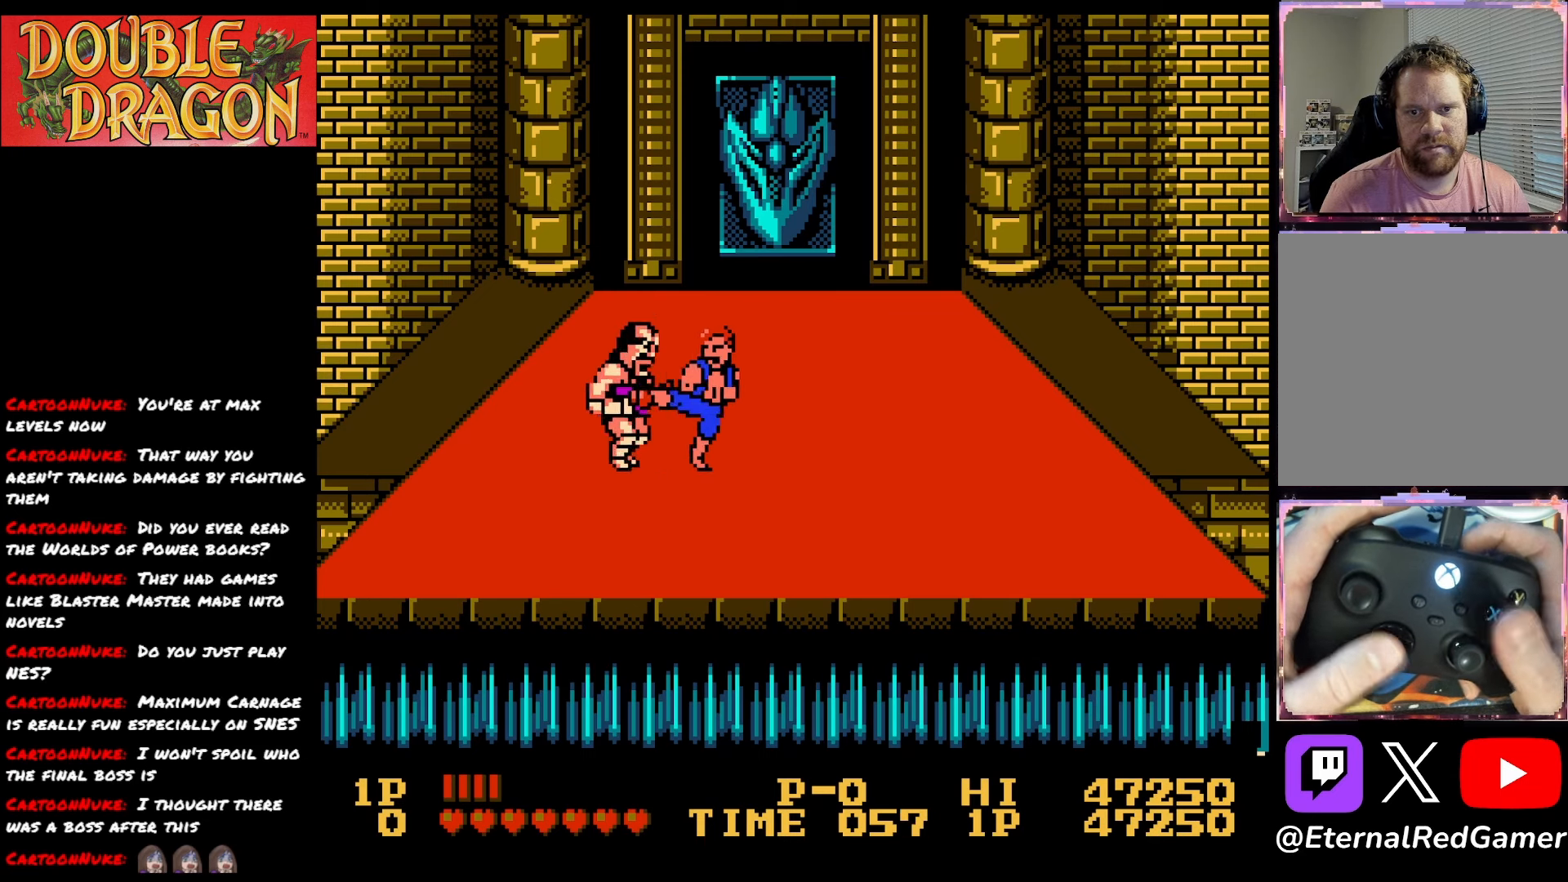
{"buttons": ["DPAD_LEFT"], "right_stick": "center", "events": [[17, "A", "down"], [34, "X", "down"], [151, "A", "up"], [184, "X", "up"], [234, "A", "down"], [234, "X", "down"], [367, "A", "up"], [367, "X", "up"]]}
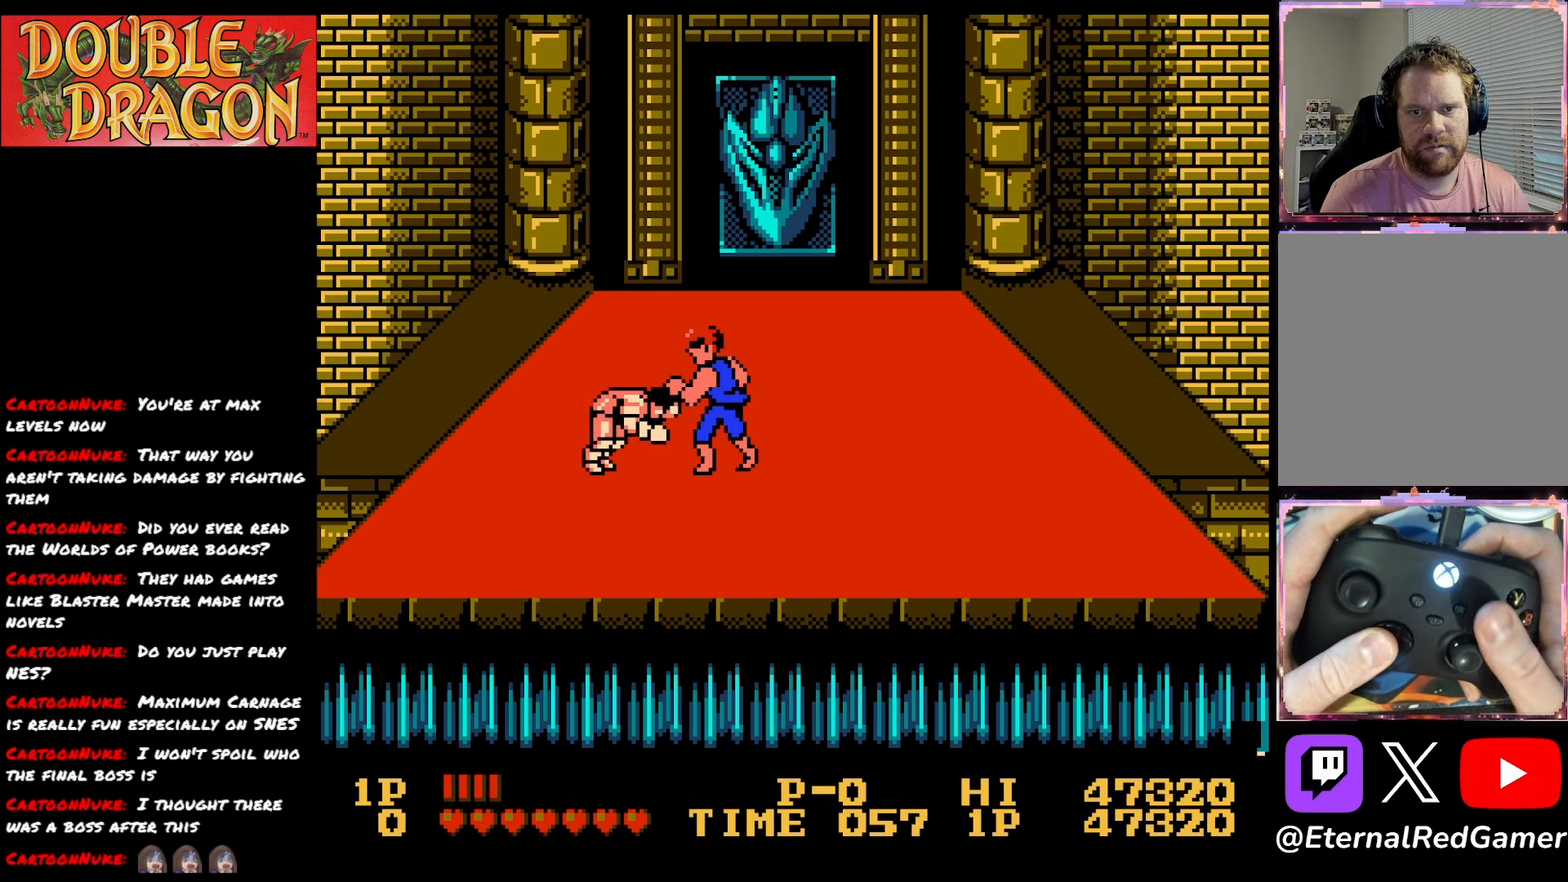
{"buttons": [], "right_stick": "center", "events": [[50, "A", "down"], [67, "X", "down"], [150, "A", "up"], [150, "X", "up"], [233, "A", "down"], [233, "X", "down"], [334, "A", "up"], [334, "X", "up"], [400, "A", "down"], [500, "A", "up"], [500, "DPAD_LEFT", "up"]]}
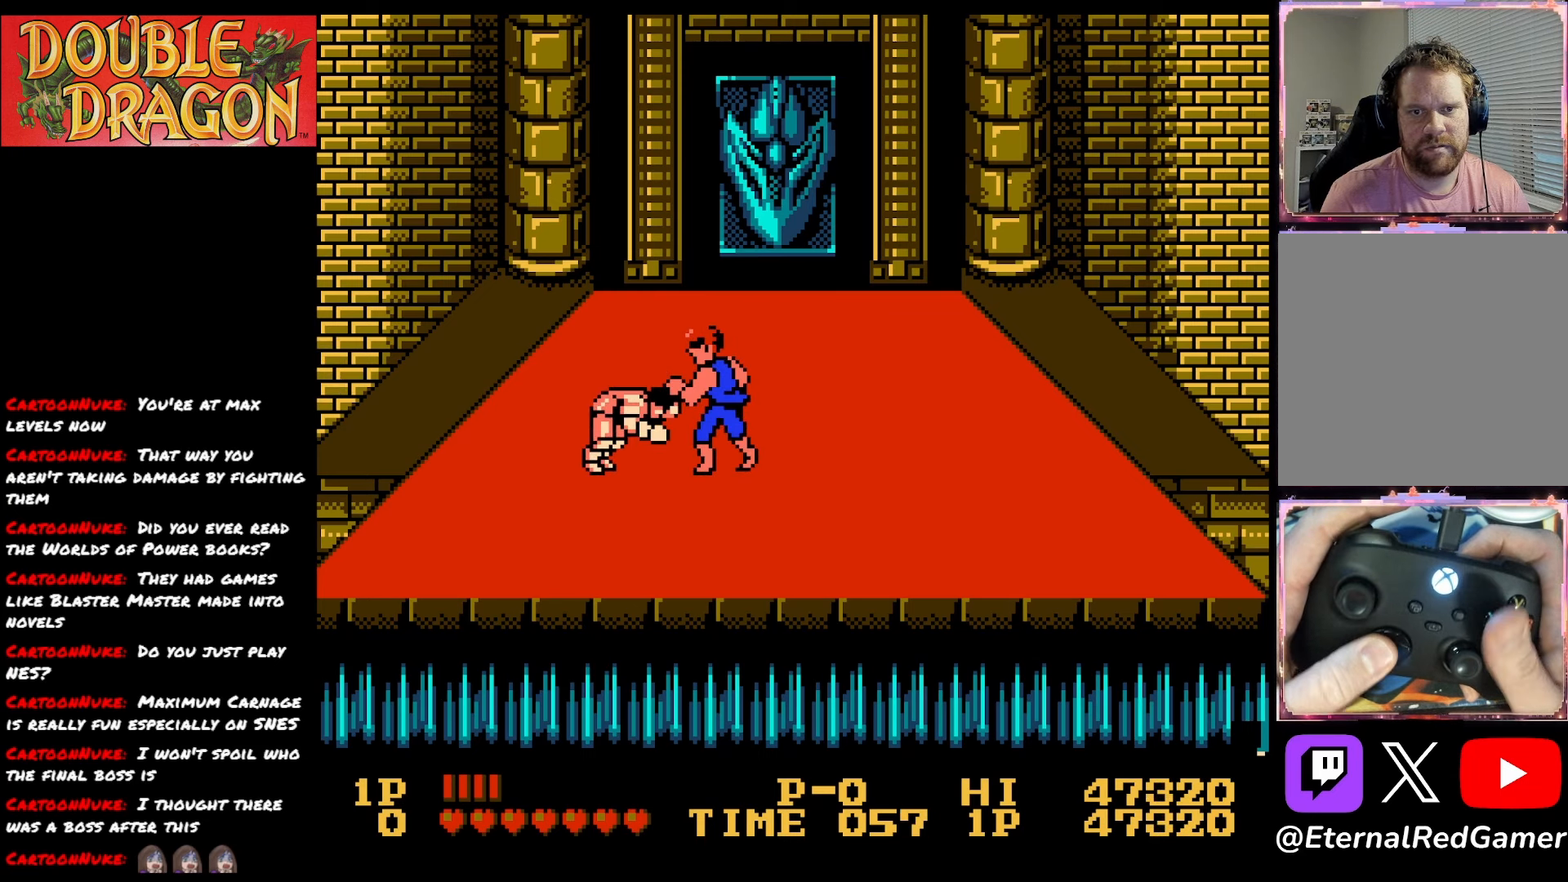
{"buttons": [], "right_stick": "center", "events": [[184, "X", "down"], [201, "X", "up"], [367, "A", "down"], [468, "A", "up"]]}
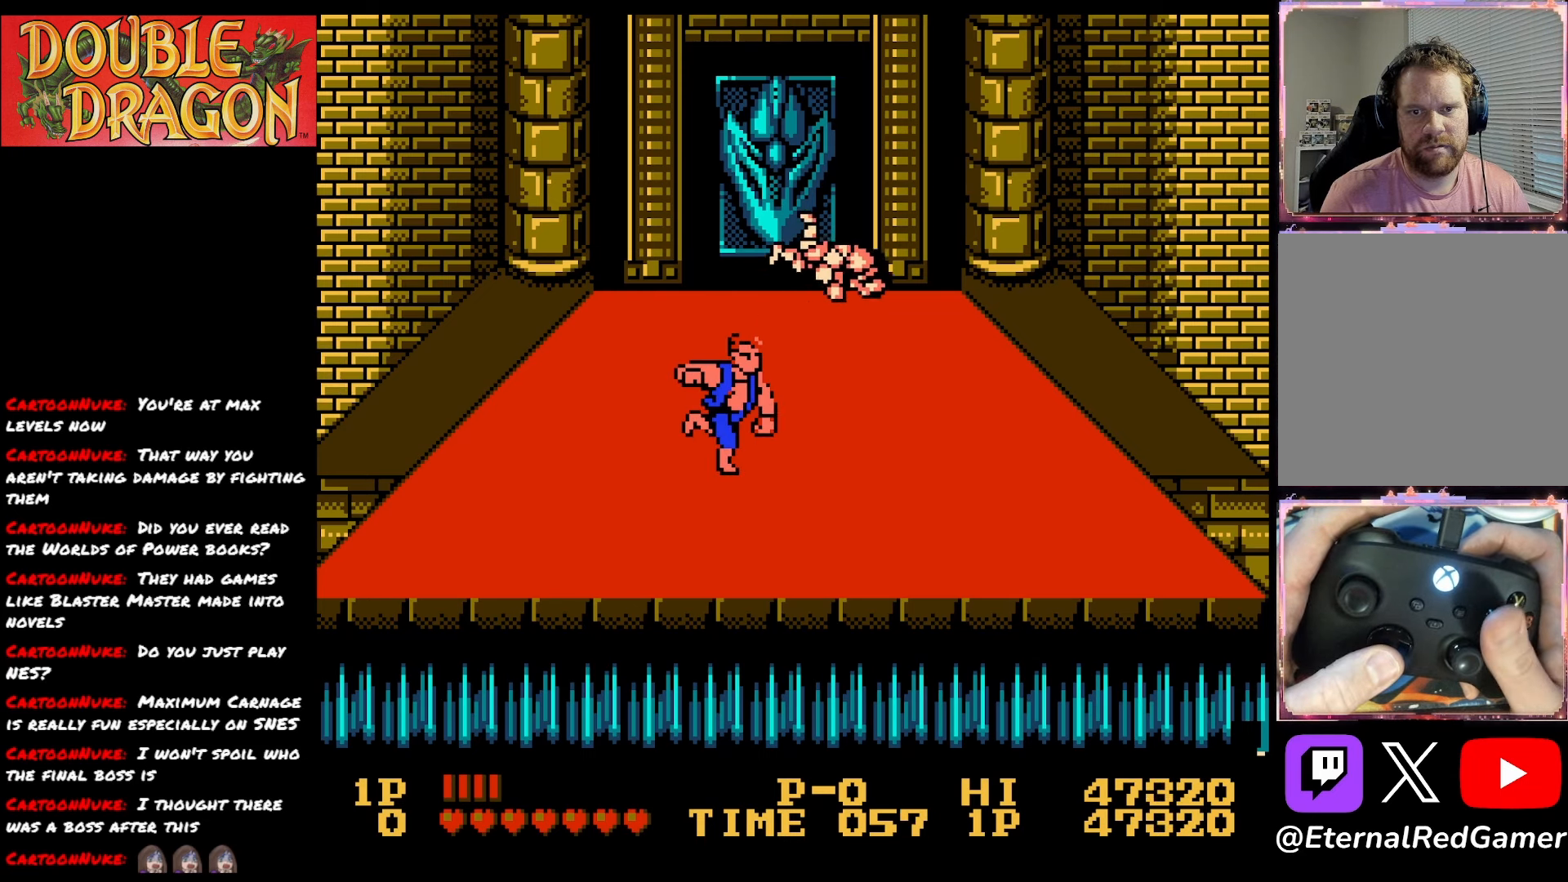
{"buttons": ["DPAD_RIGHT"], "right_stick": "center", "events": [[67, "X", "down"], [200, "X", "up"], [434, "DPAD_RIGHT", "down"]]}
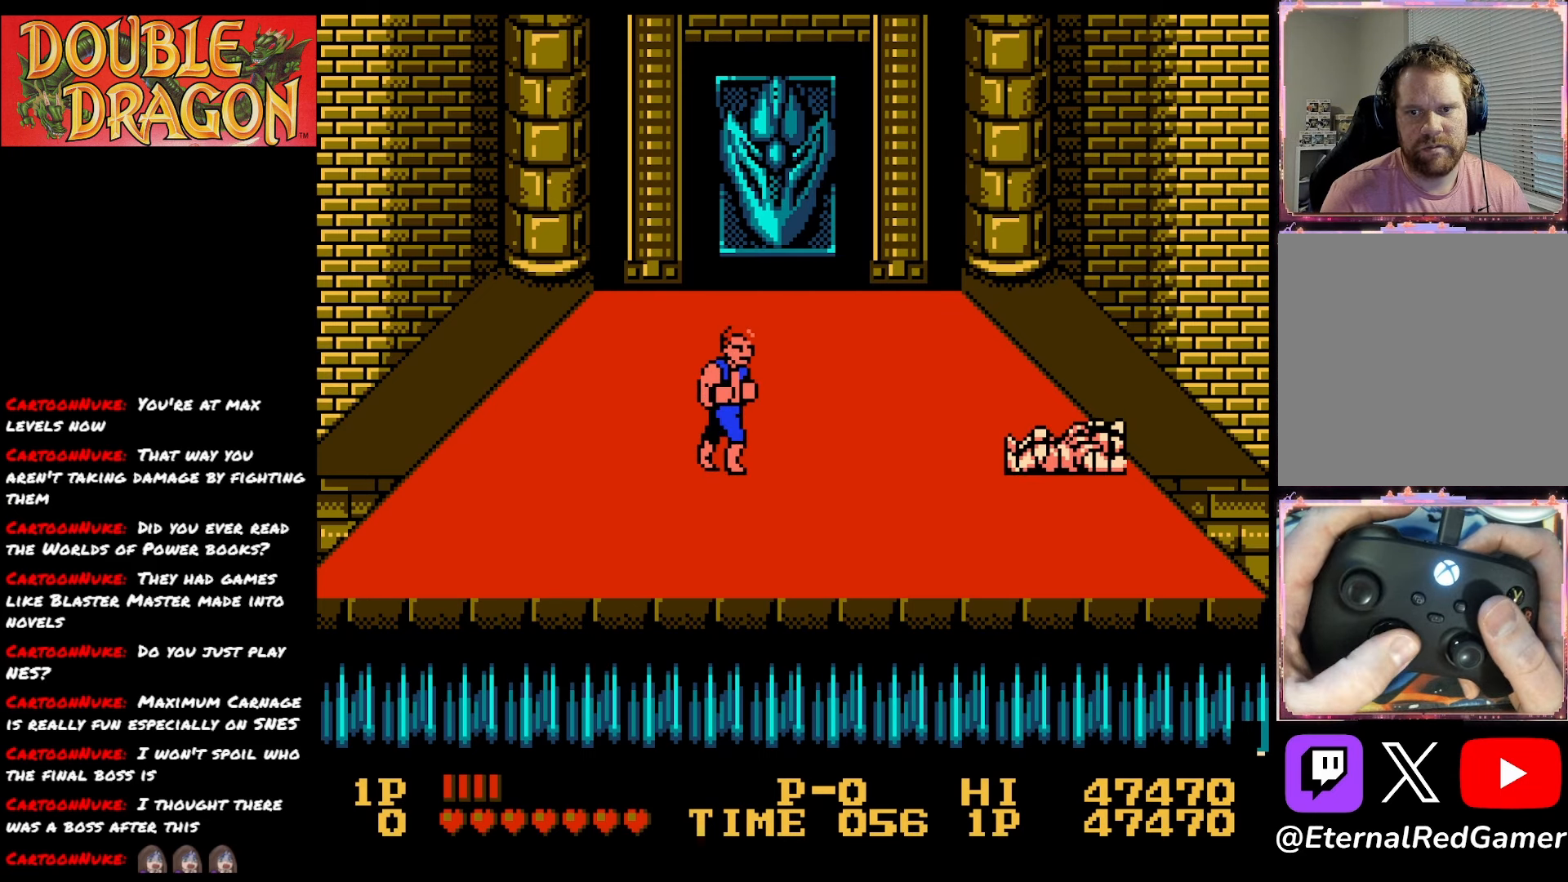
{"buttons": ["DPAD_RIGHT"], "right_stick": "center", "events": []}
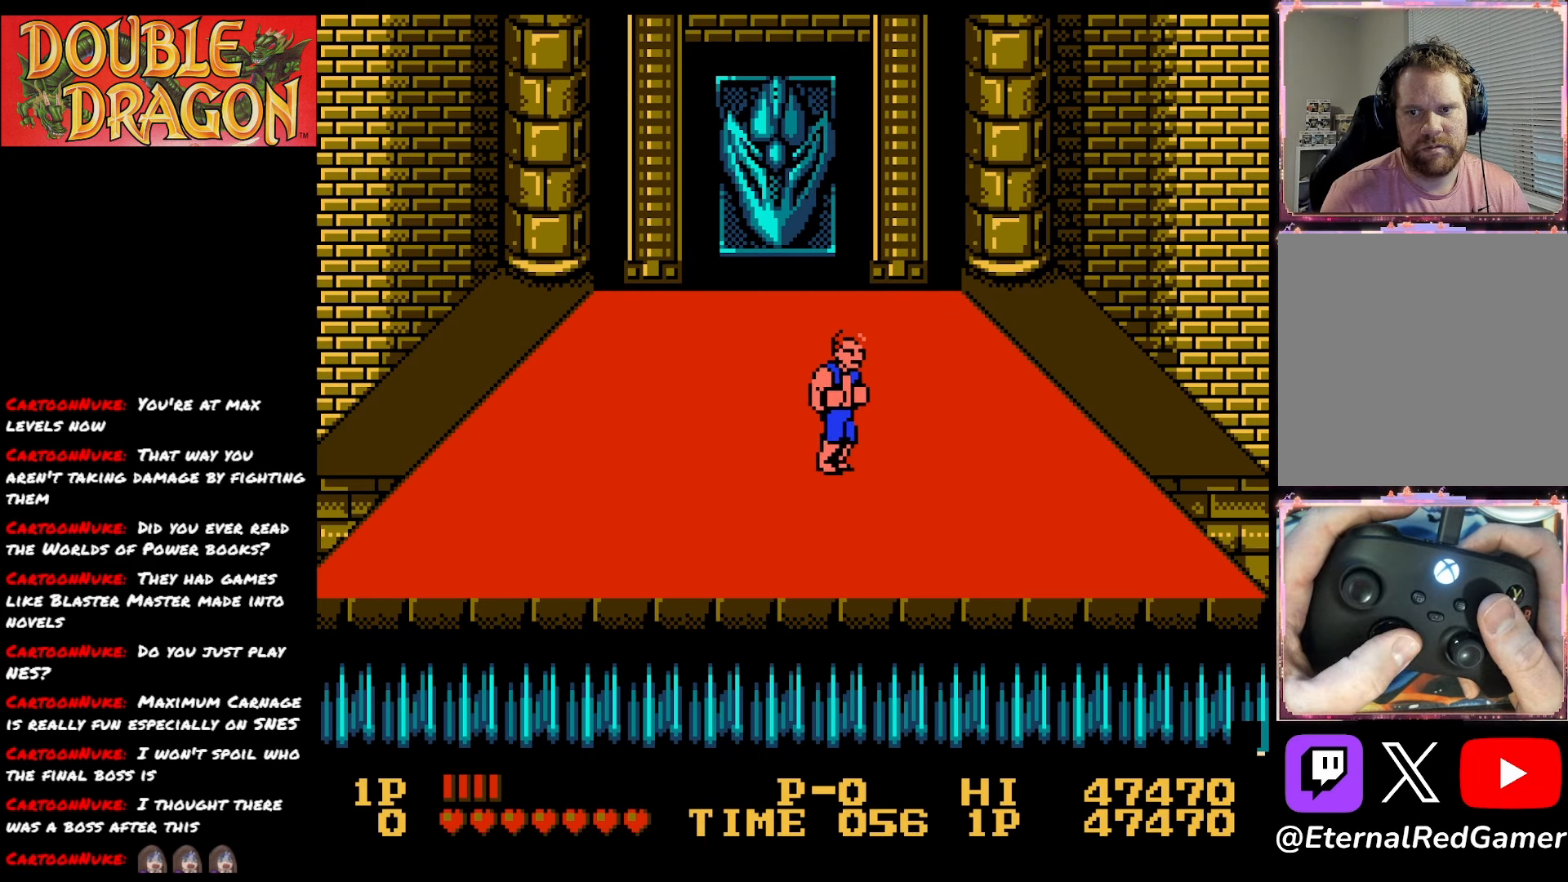
{"buttons": [], "right_stick": "center", "events": [[100, "DPAD_RIGHT", "up"]]}
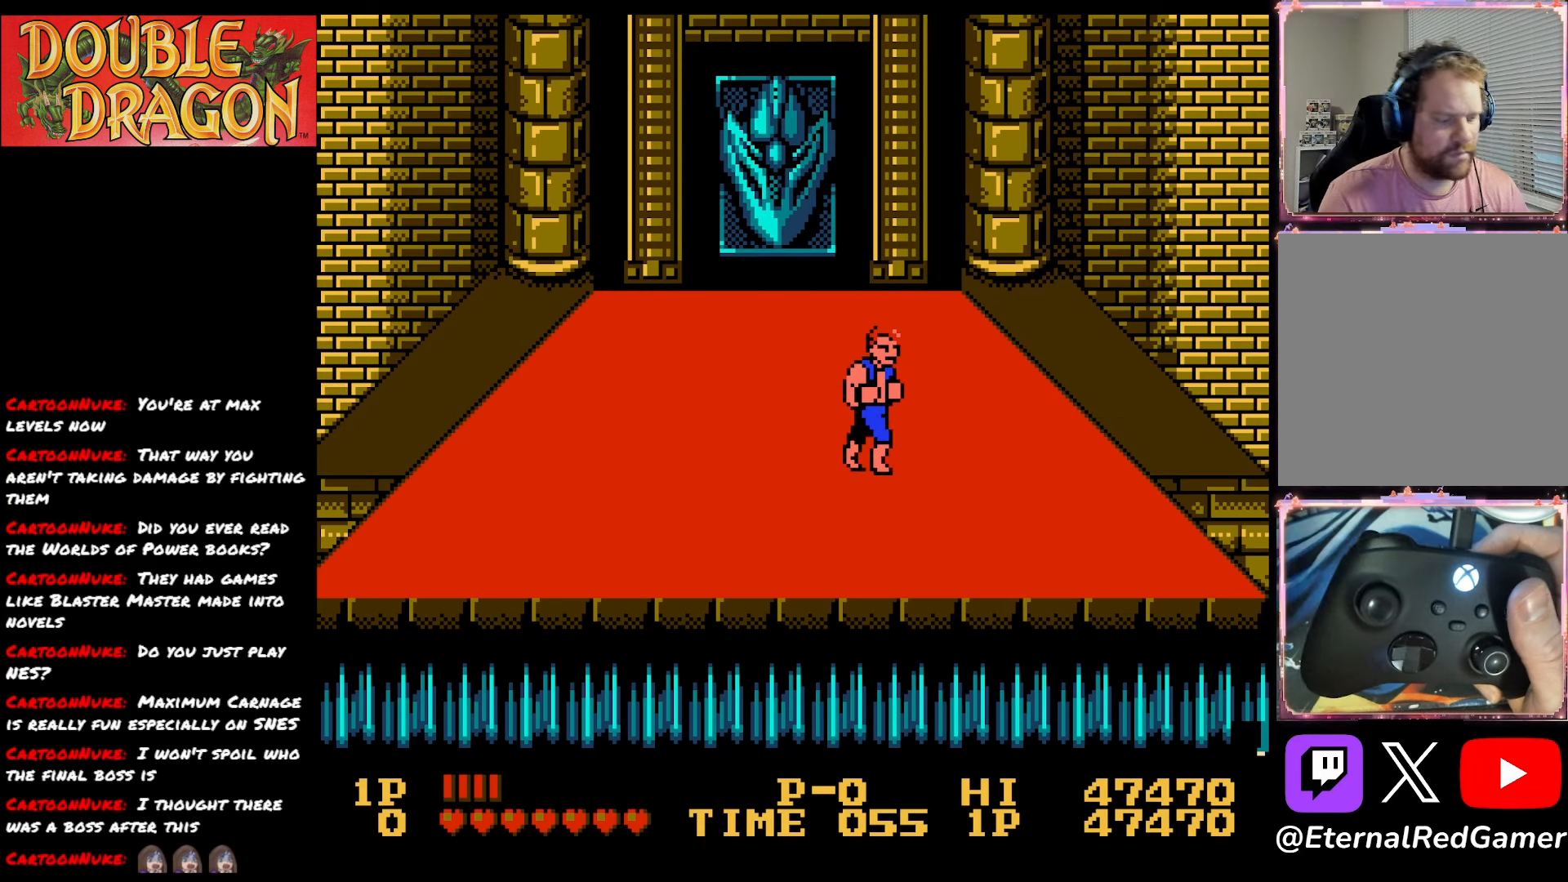
{"buttons": [], "right_stick": "center", "events": []}
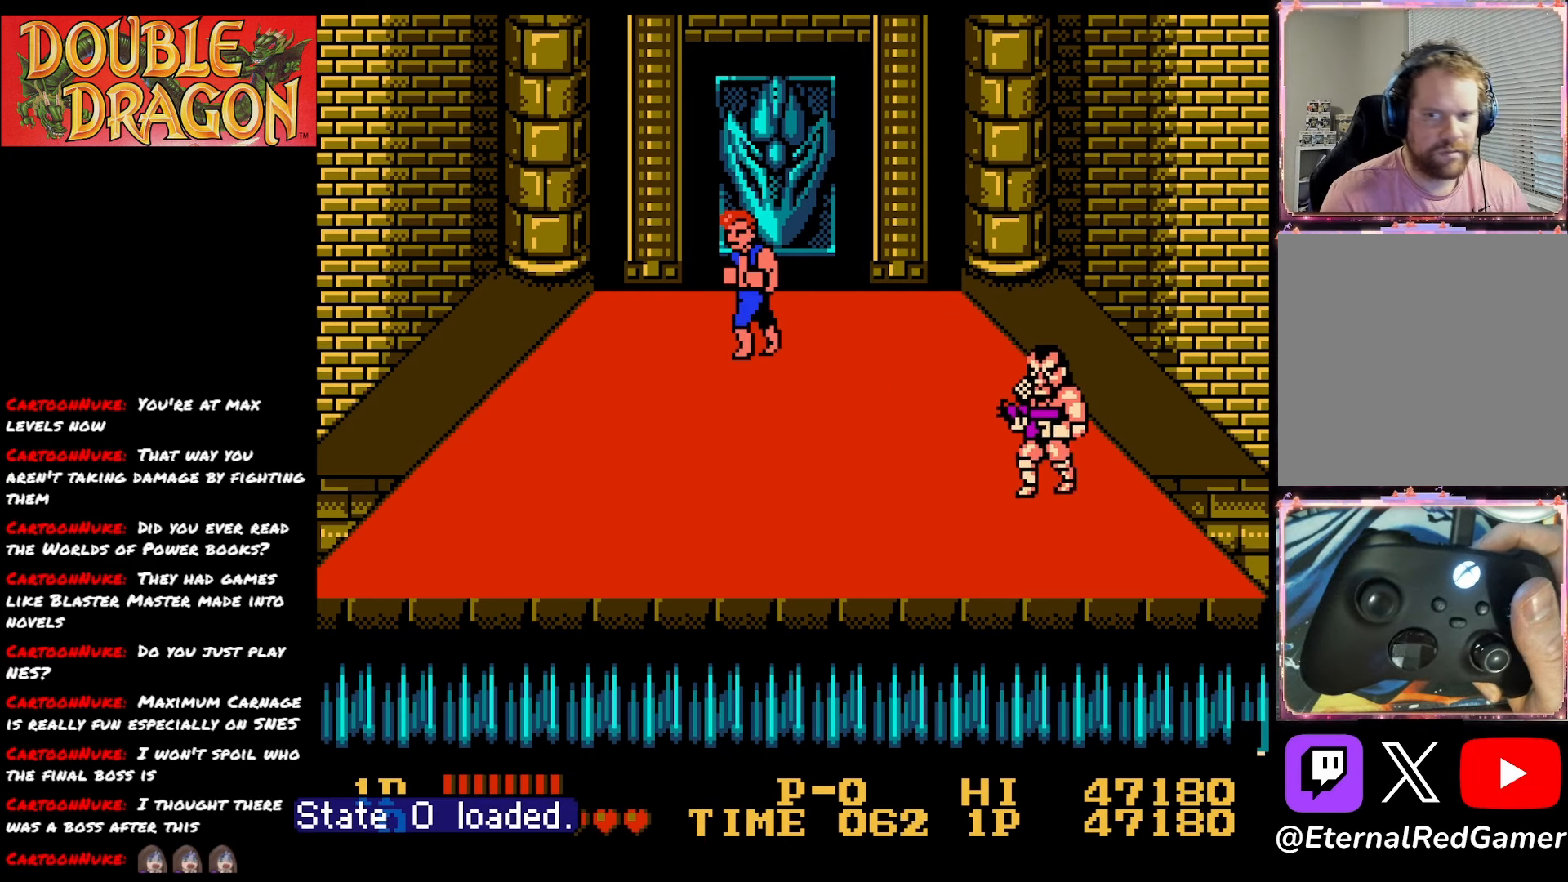
{"buttons": ["DPAD_RIGHT"], "right_stick": "center", "events": [[367, "DPAD_RIGHT", "down"]]}
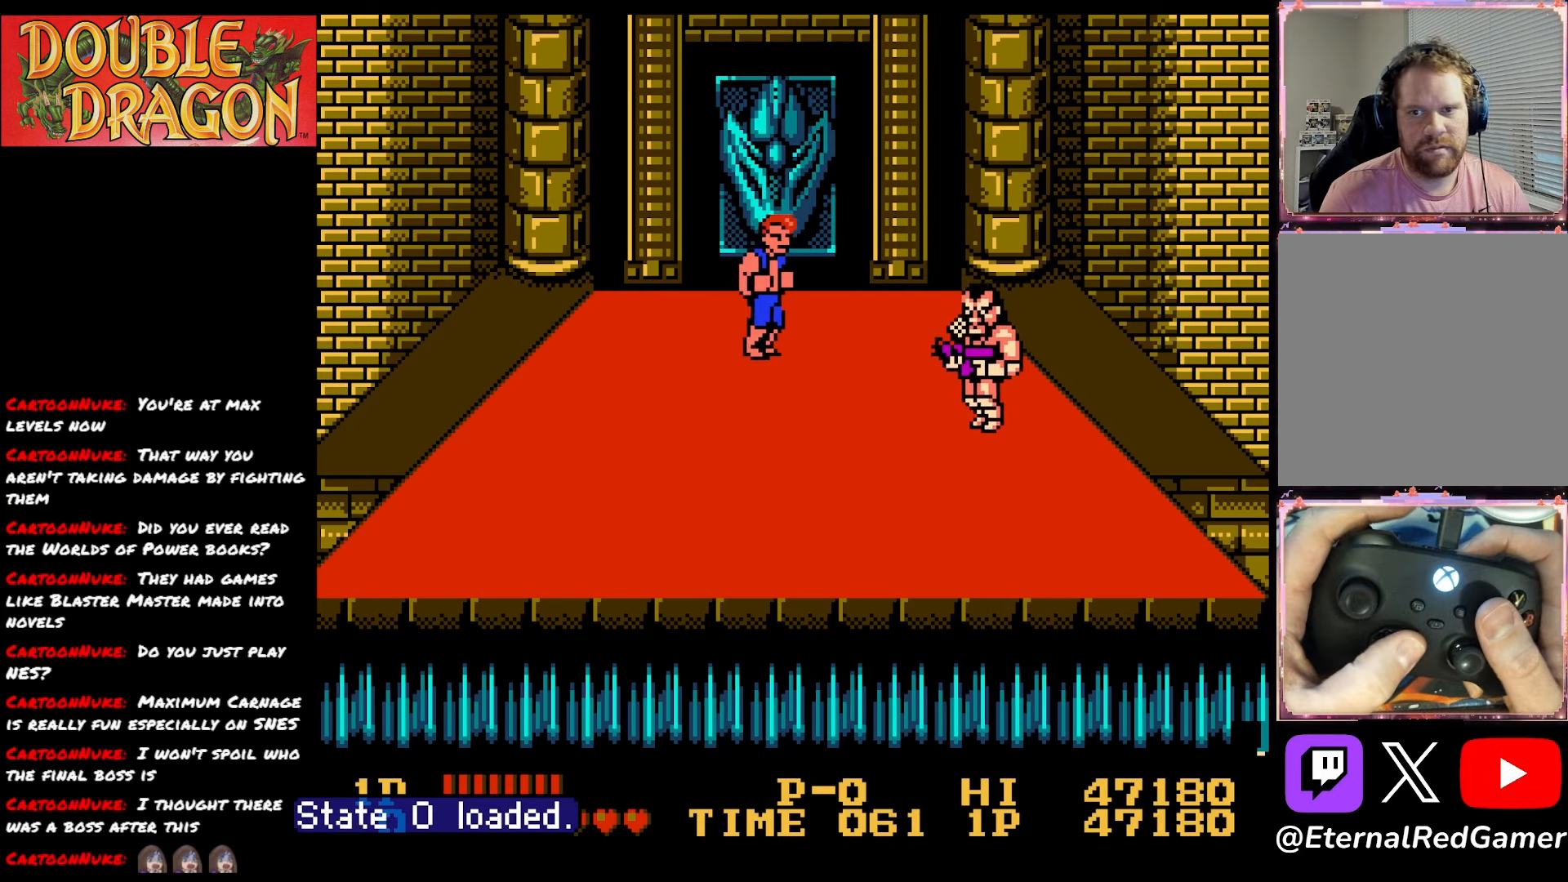
{"buttons": ["DPAD_RIGHT"], "right_stick": "center", "events": [[284, "X", "down"], [417, "X", "up"]]}
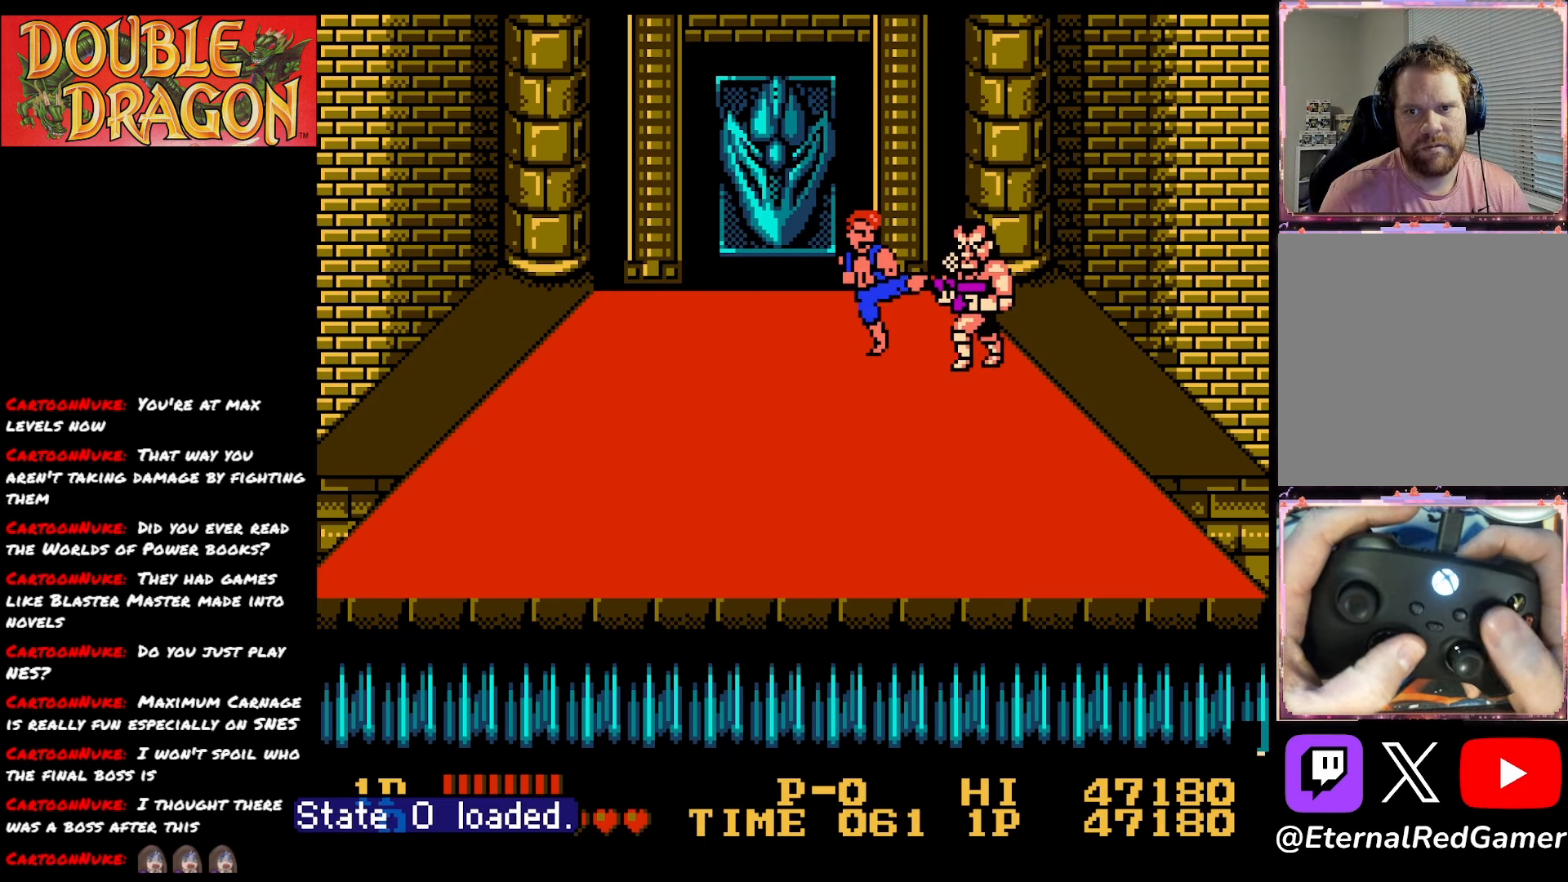
{"buttons": ["A", "X", "DPAD_RIGHT"], "right_stick": "center", "events": [[33, "A", "down"], [33, "X", "down"], [167, "A", "up"], [183, "X", "up"], [217, "A", "down"], [233, "X", "down"], [350, "A", "up"], [367, "X", "up"], [417, "A", "down"], [434, "X", "down"]]}